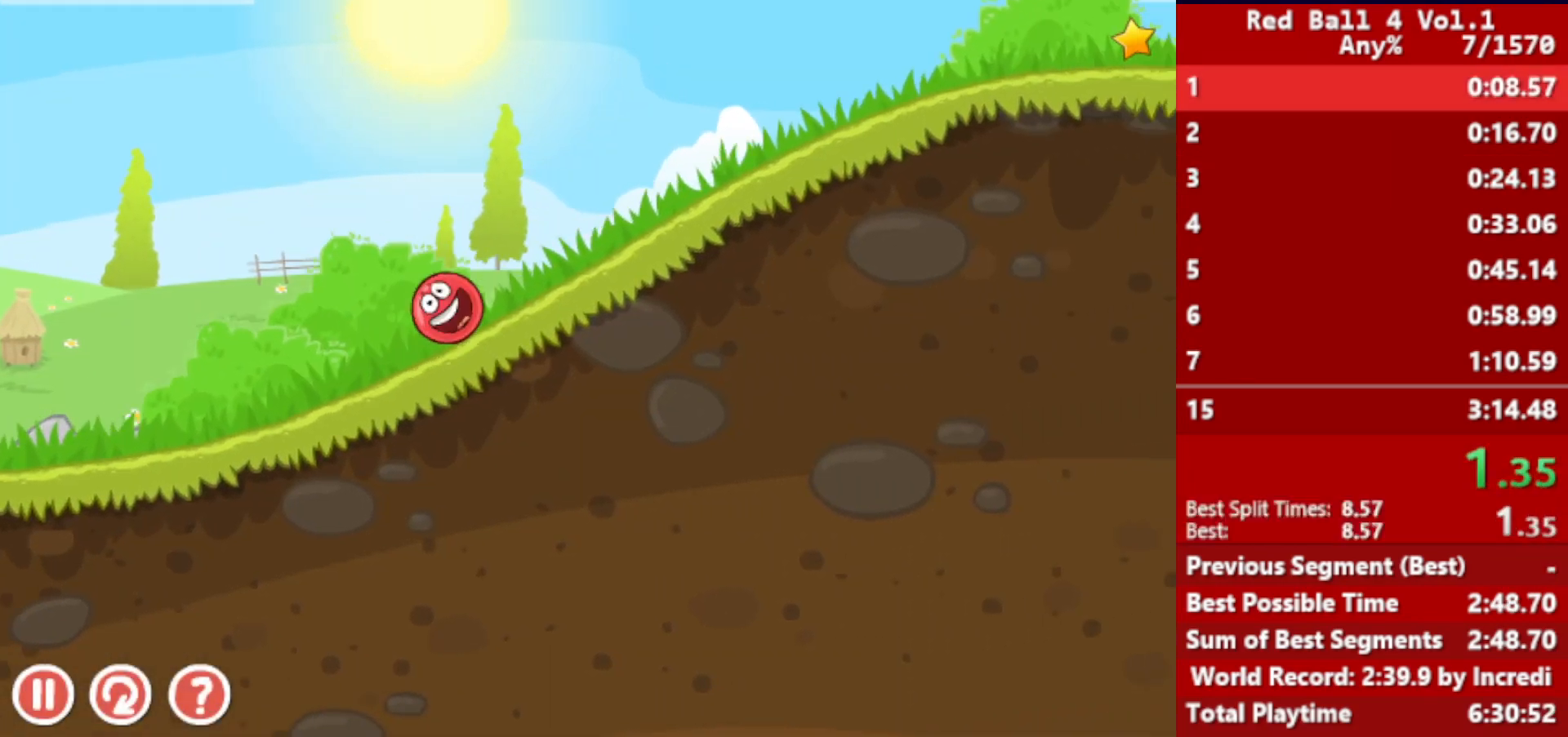
Gameplay with keyboard; each line is a JSON object with the keys held at the frame after it. "events" lists presses ("down") and releases ("up") of "down", "left", "p", "r", "right" and "up" between this image and that frame as [ms after this image, input, new state], when the widget could be followed in between. No other keys are recorded. Mouse input is not recorded.
{"keys": ["right"], "events": []}
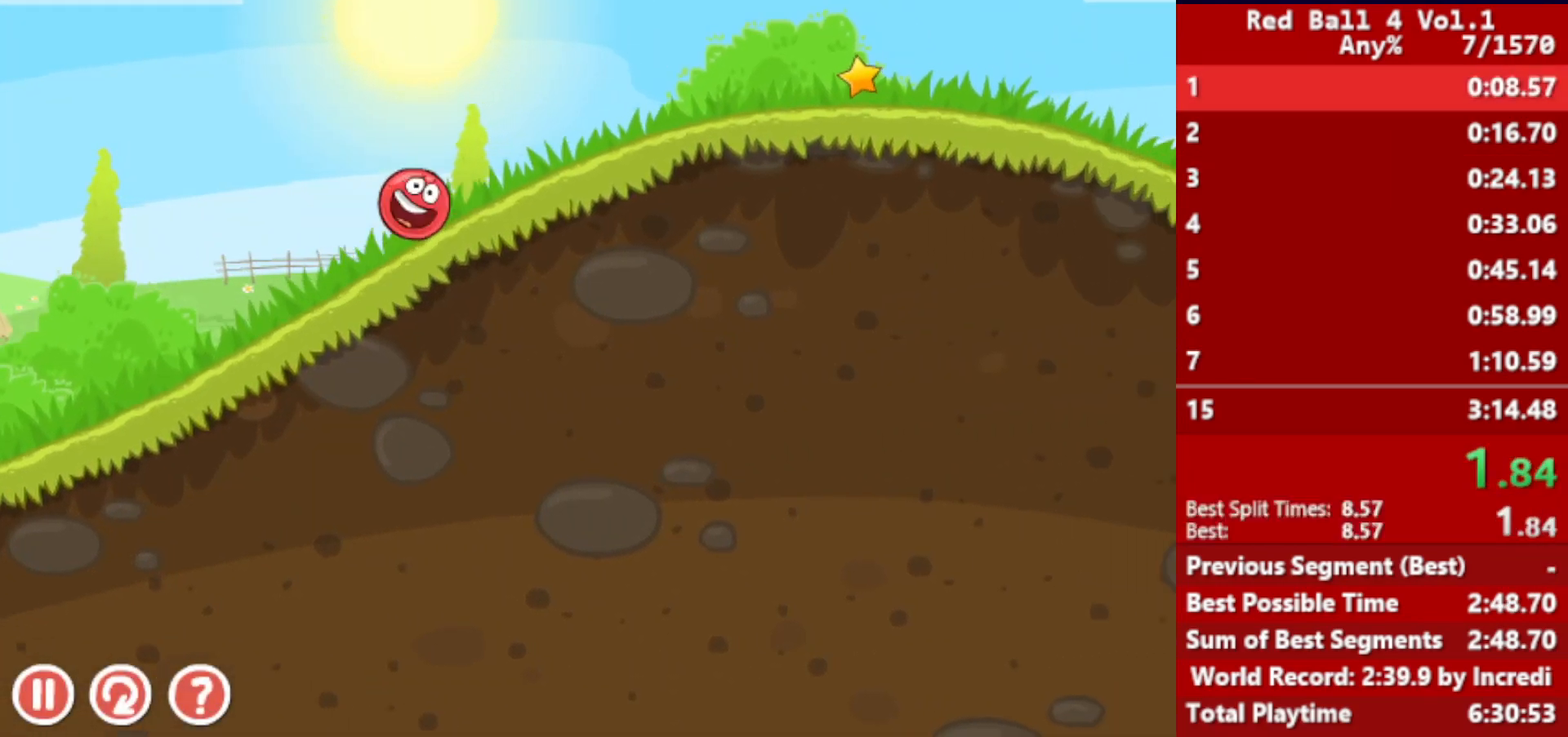
{"keys": ["right"], "events": []}
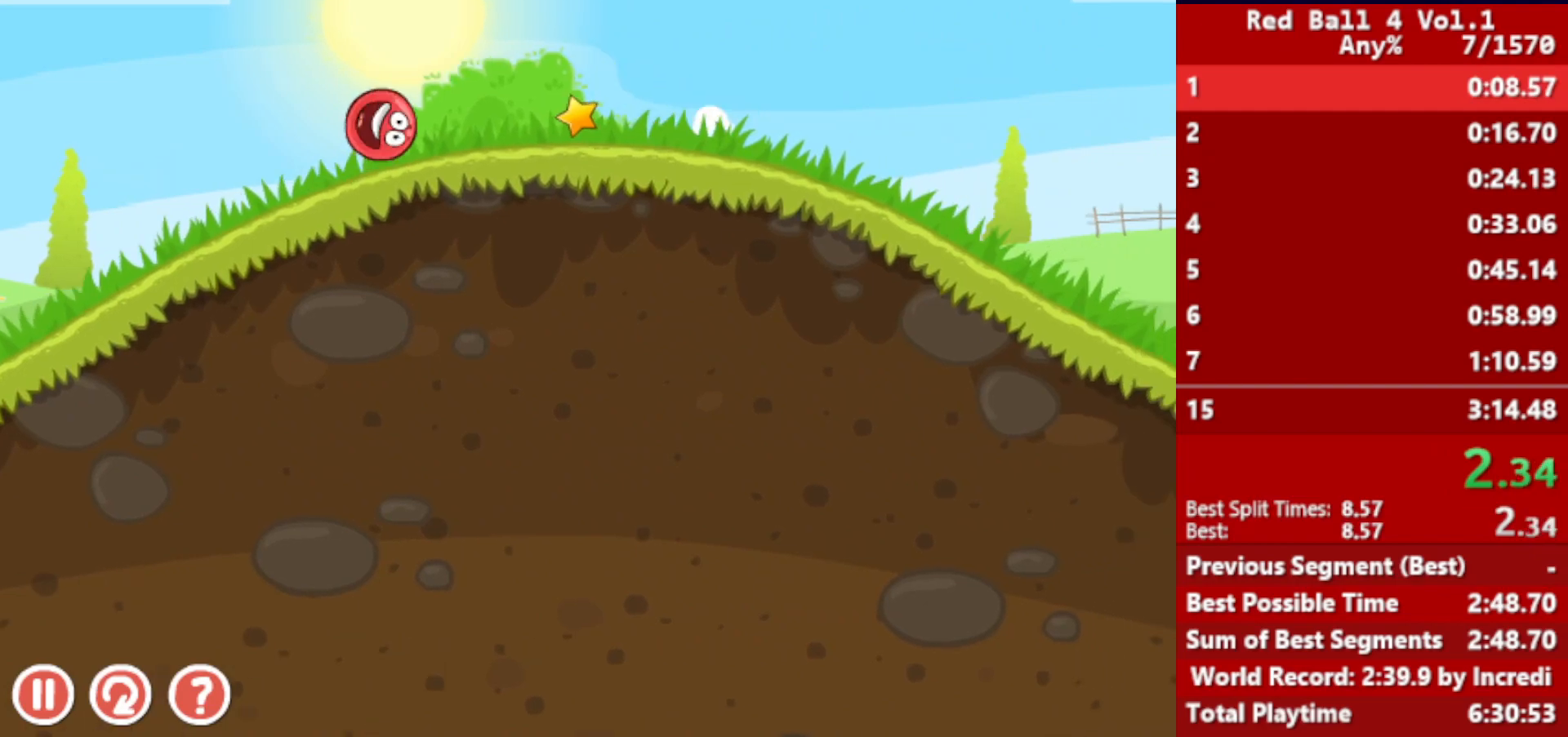
{"keys": ["right"], "events": []}
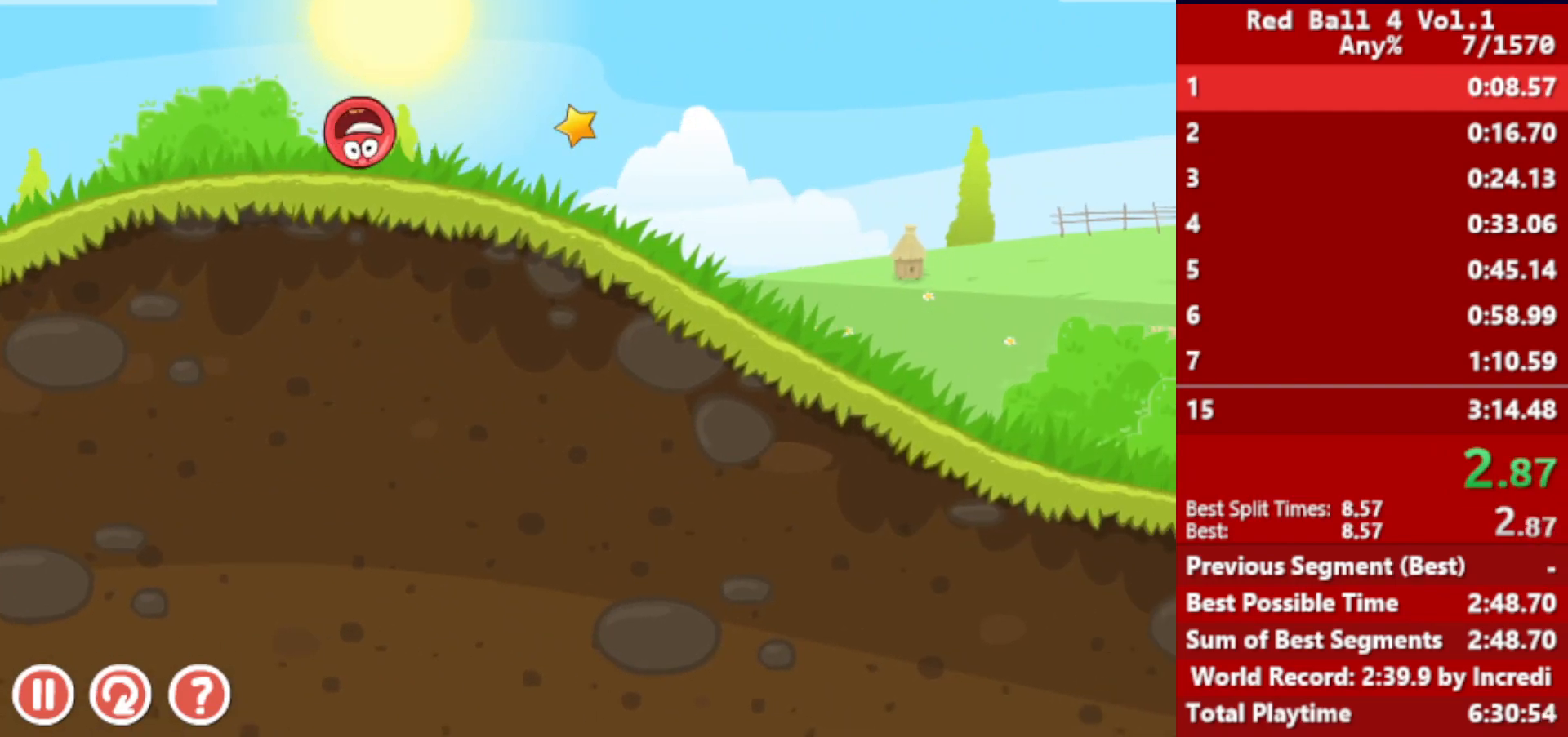
{"keys": ["right"], "events": []}
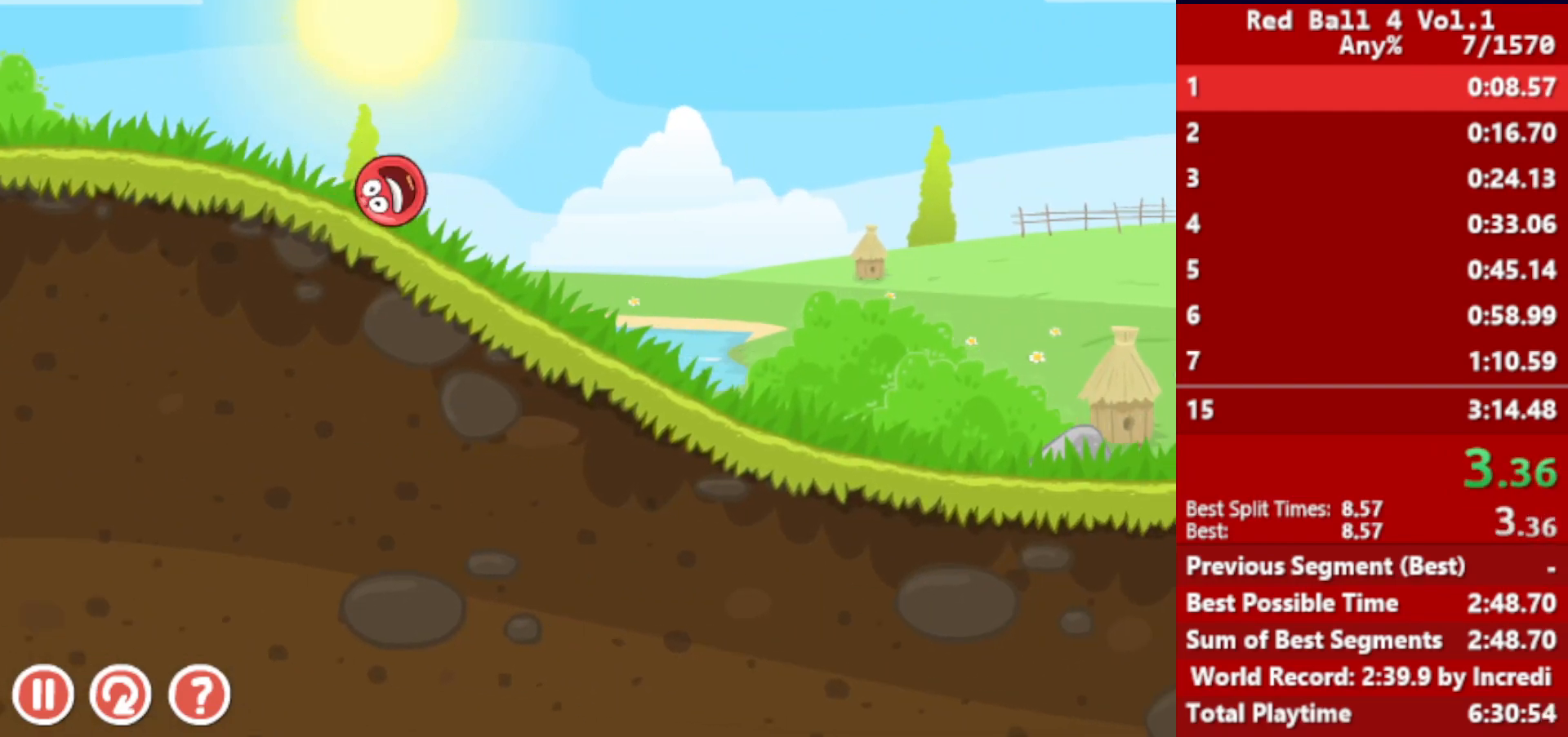
{"keys": ["right"], "events": []}
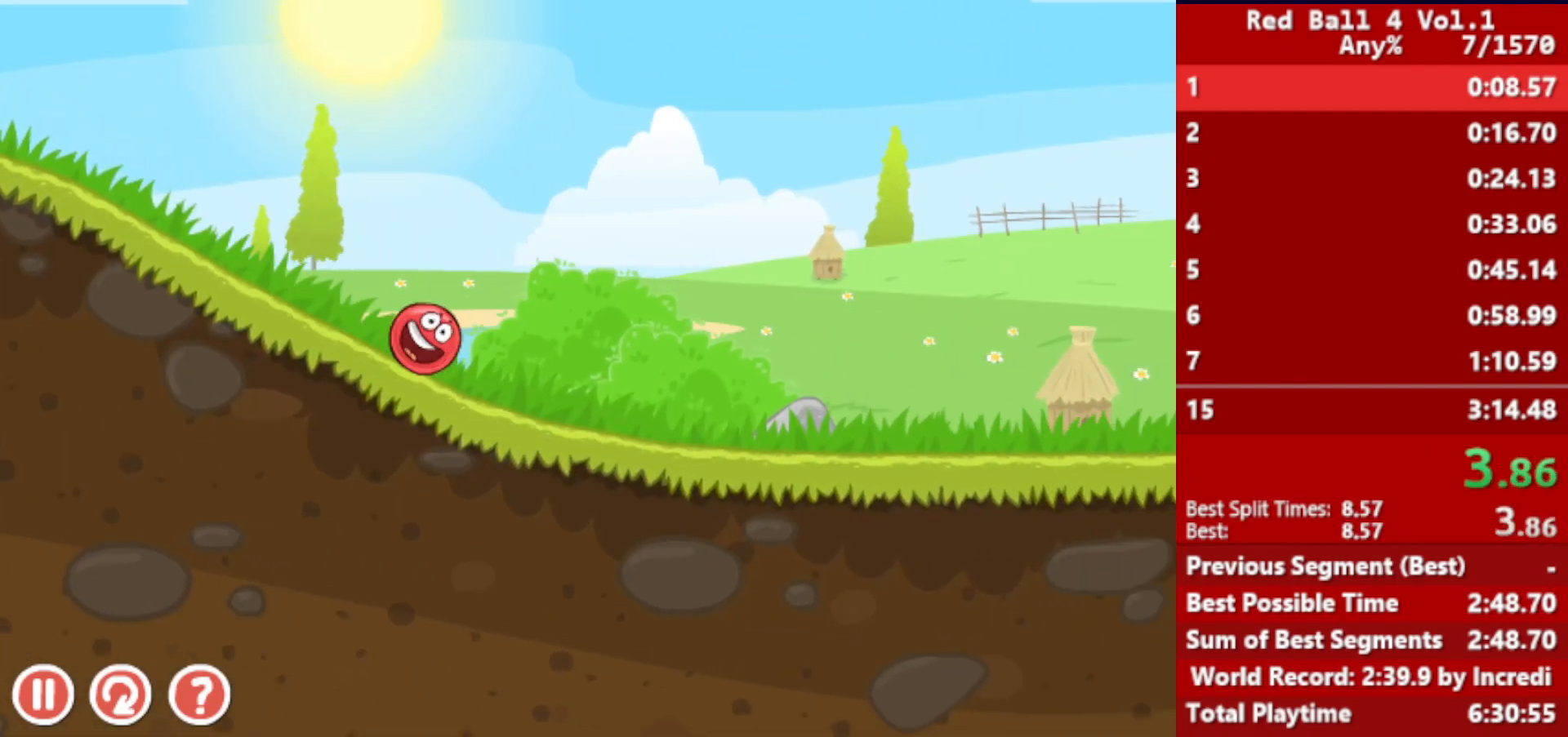
{"keys": ["right"], "events": []}
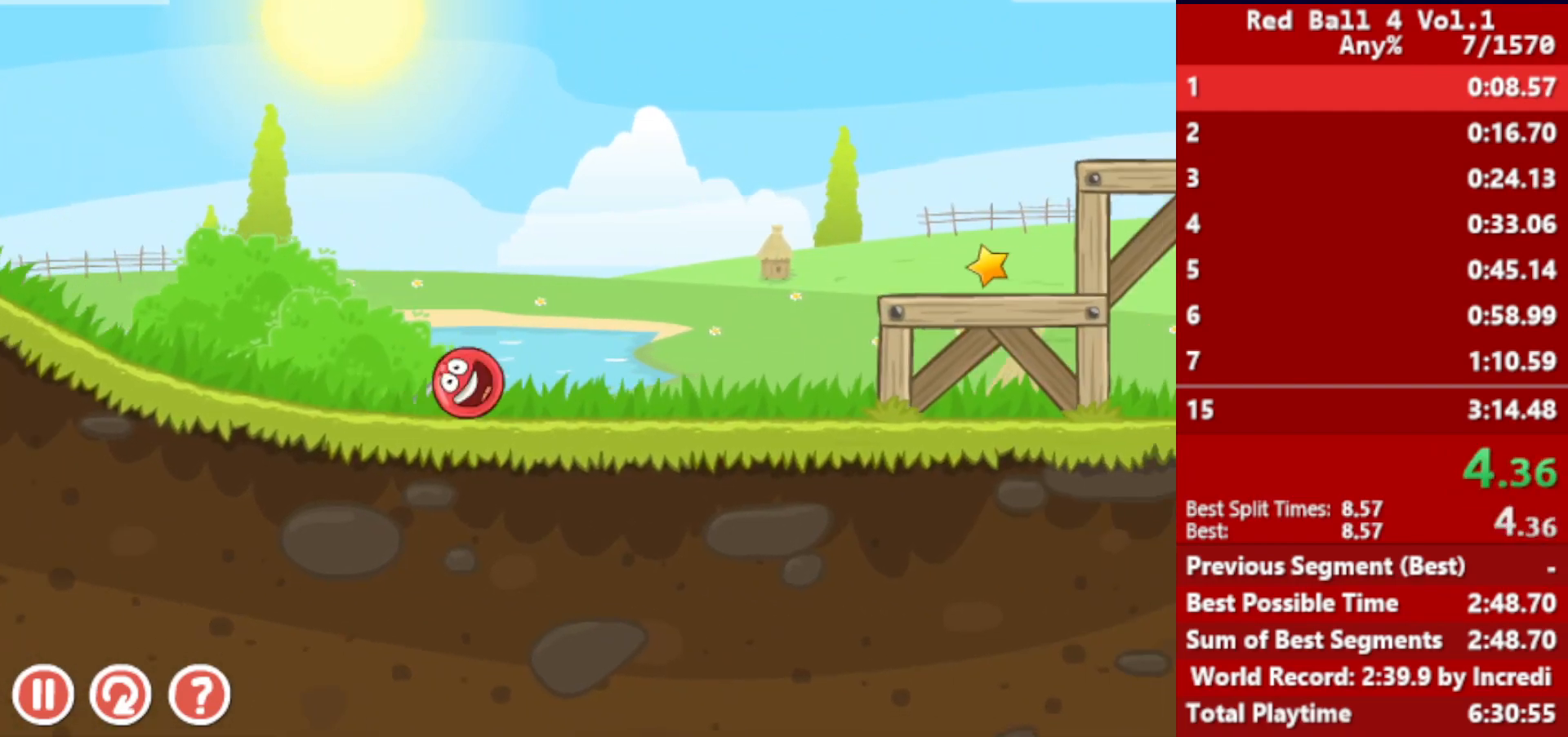
{"keys": ["right"], "events": [[67, "up", "down"], [100, "up", "up"], [217, "up", "down"], [233, "up", "up"], [317, "up", "down"], [367, "up", "up"]]}
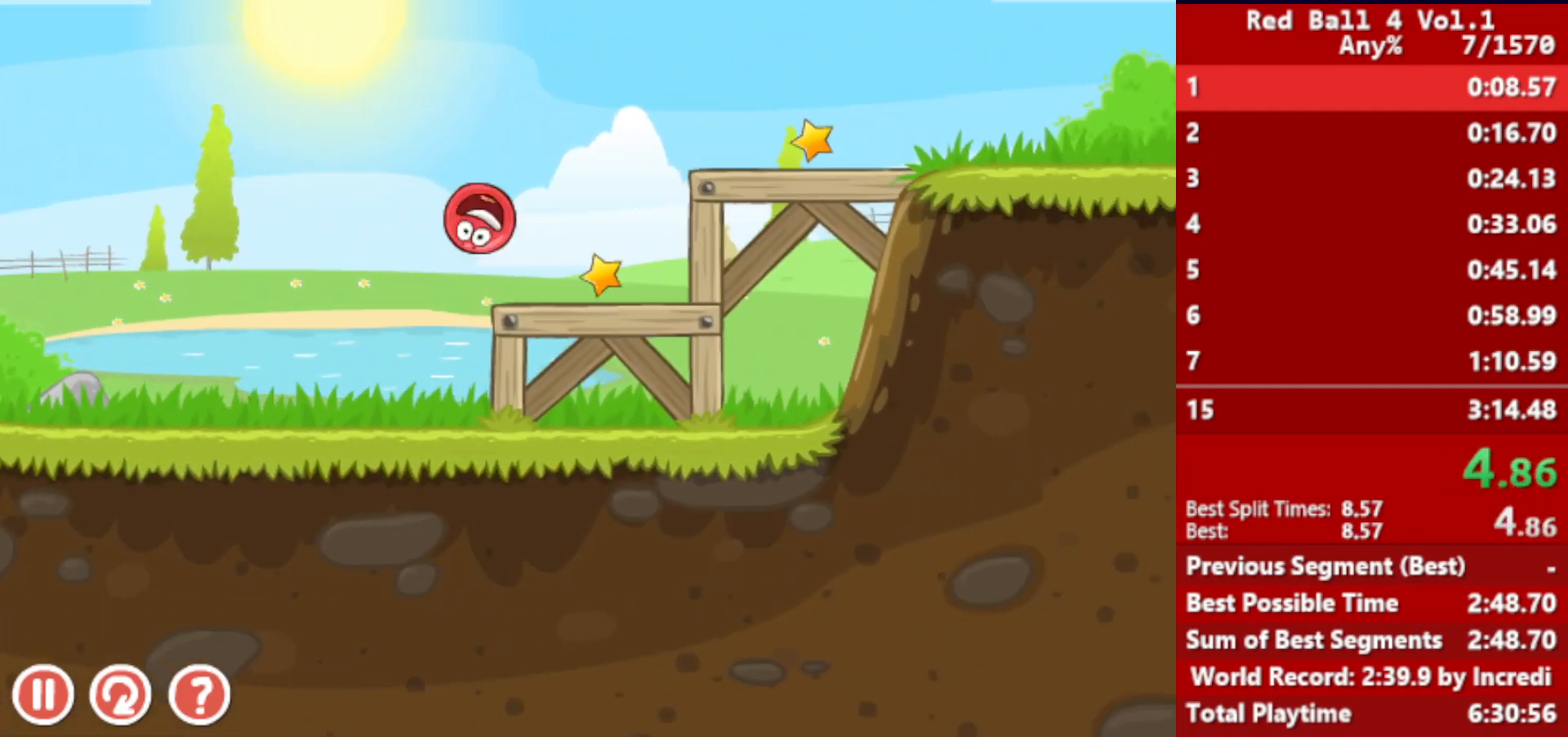
{"keys": ["right"], "events": []}
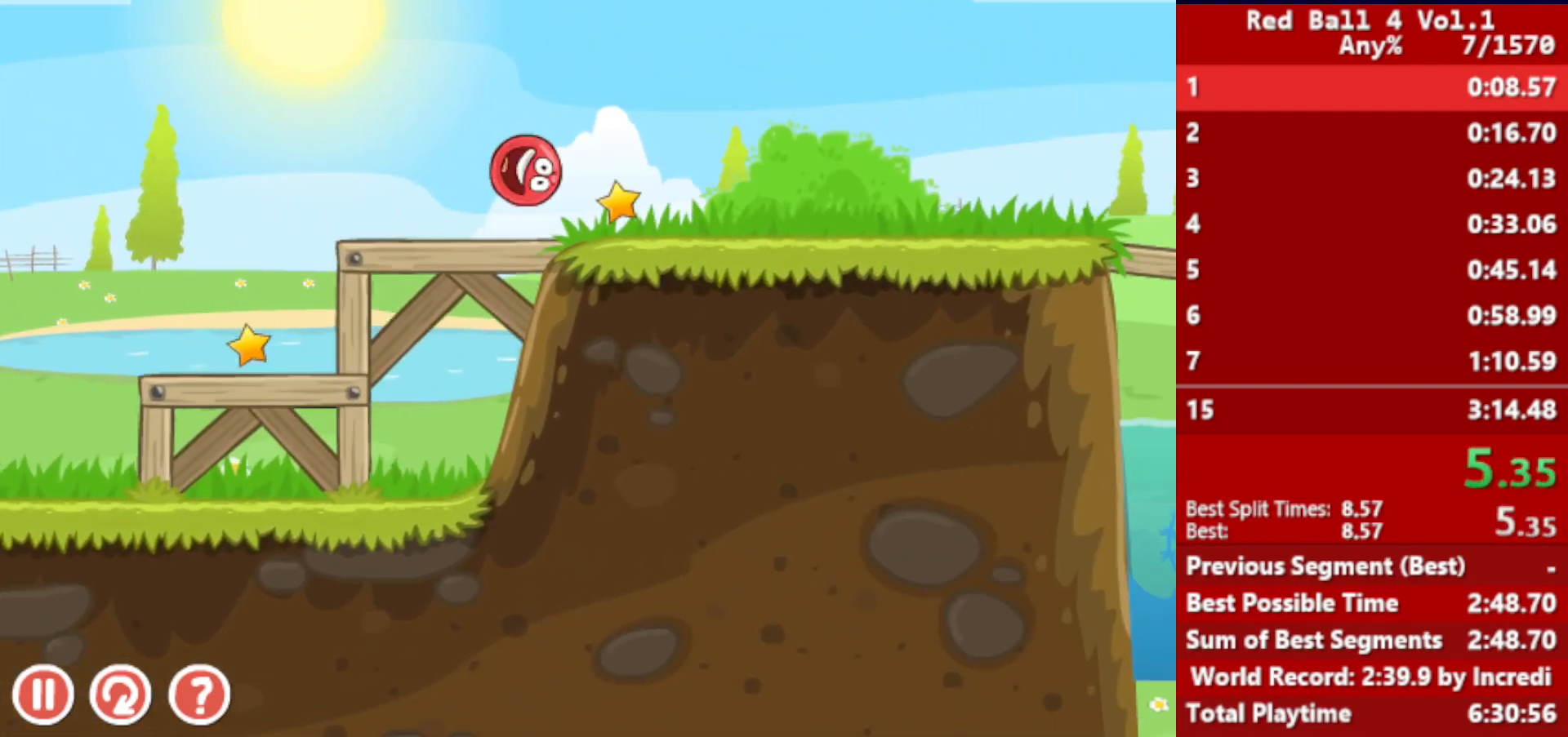
{"keys": ["right"], "events": []}
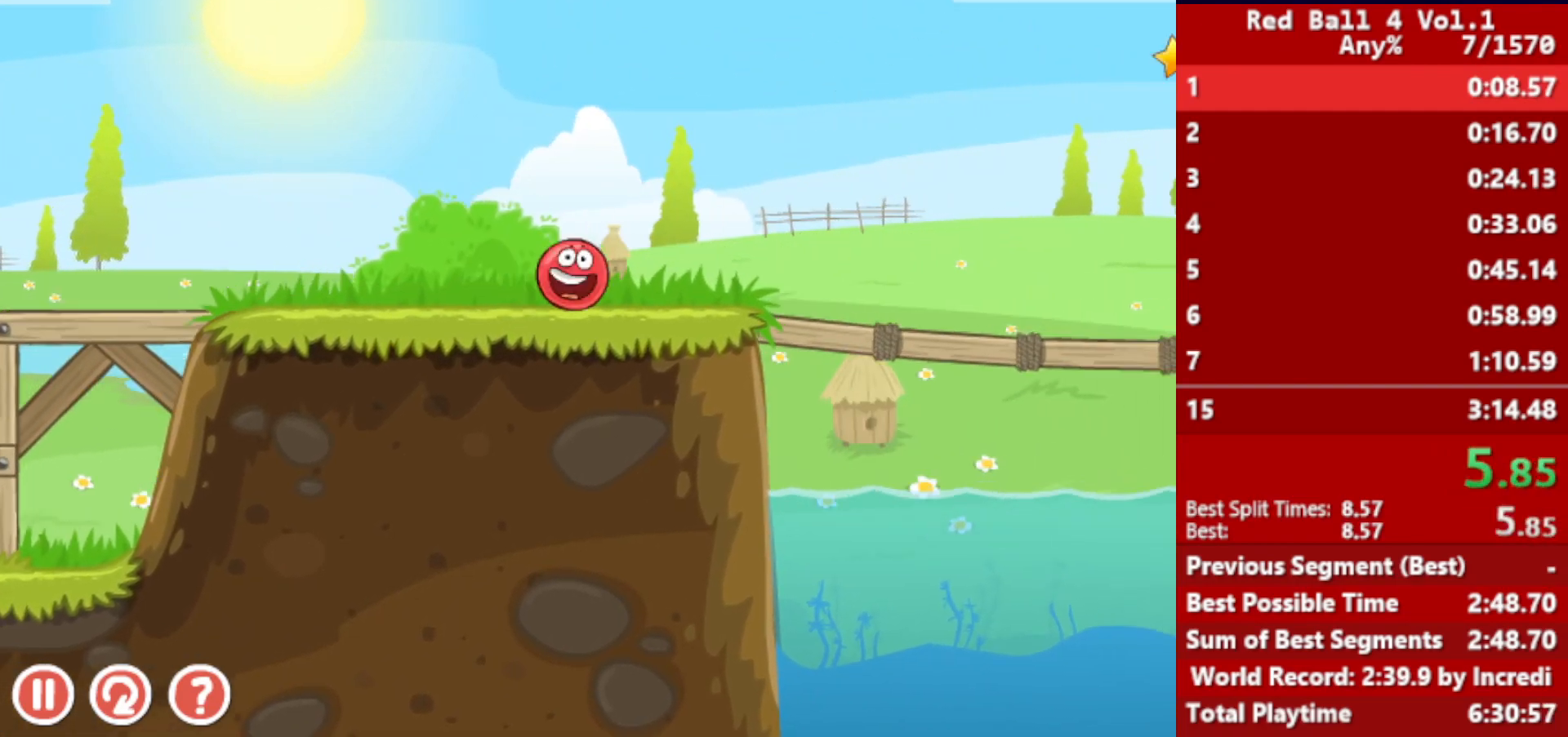
{"keys": ["right", "up"], "events": [[67, "up", "down"]]}
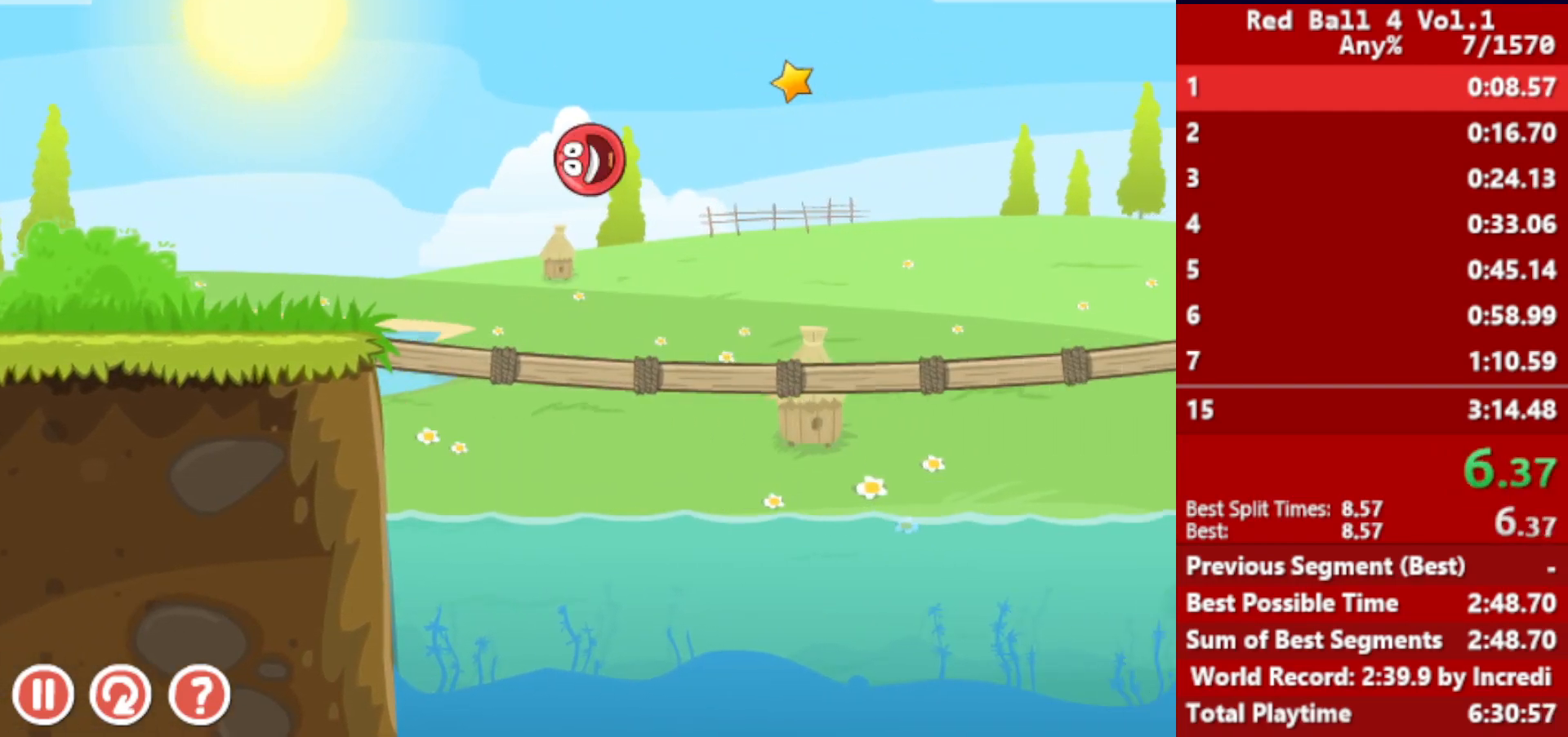
{"keys": ["right"], "events": [[267, "up", "up"]]}
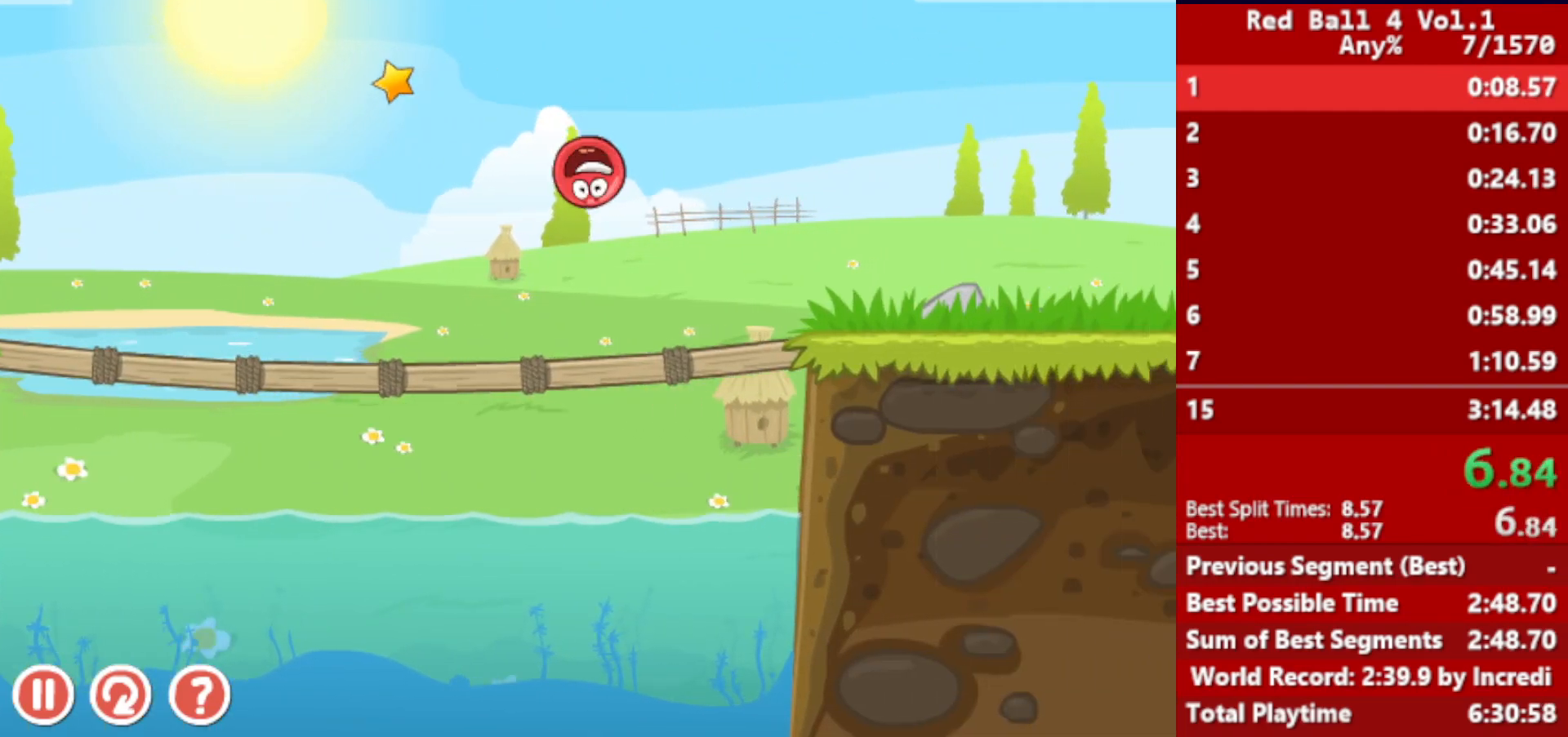
{"keys": ["right"], "events": [[350, "up", "down"], [367, "up", "up"]]}
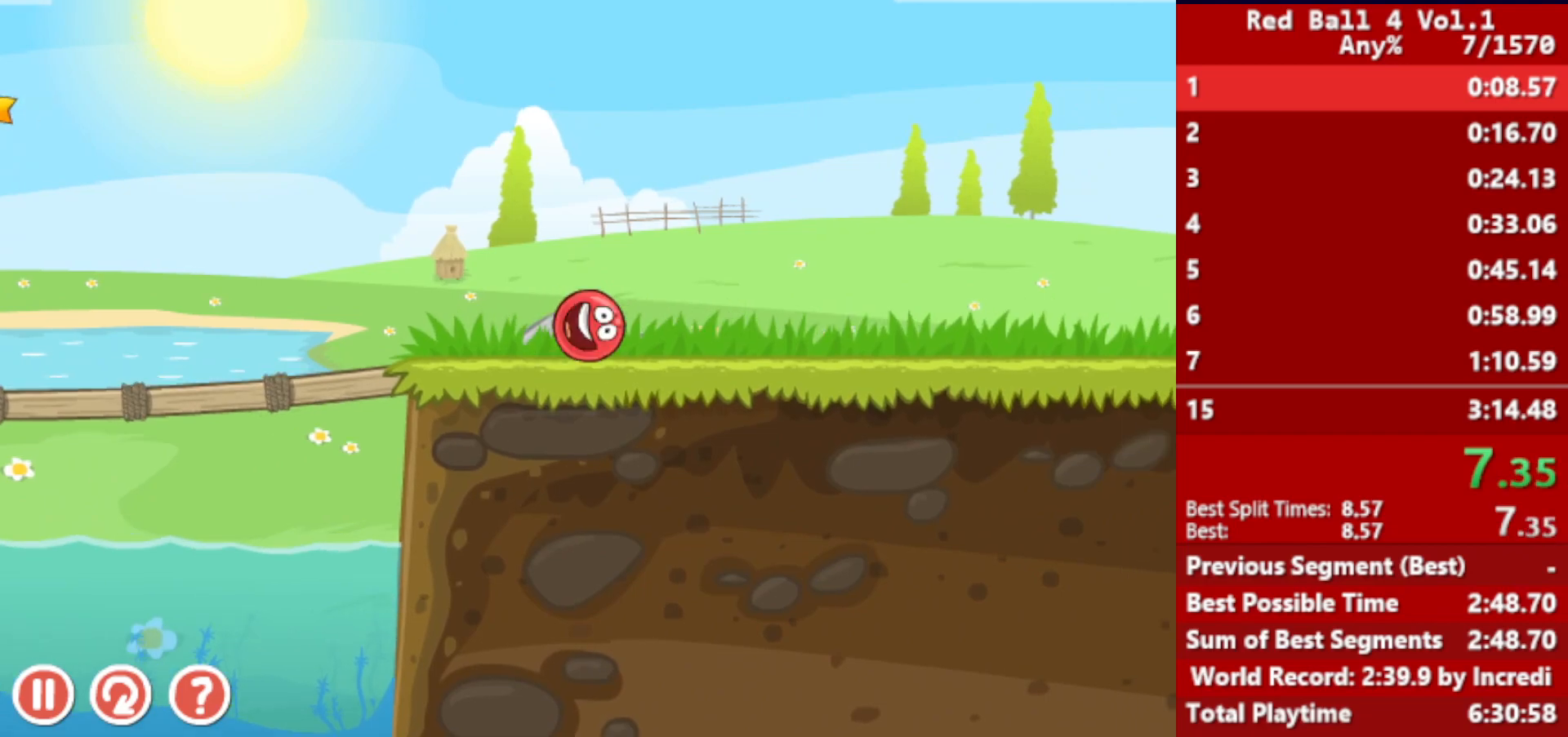
{"keys": ["right"], "events": [[50, "up", "down"], [83, "up", "up"], [117, "up", "down"], [167, "up", "up"], [233, "up", "down"], [267, "up", "up"], [333, "up", "down"], [367, "up", "up"], [450, "up", "down"], [467, "up", "up"]]}
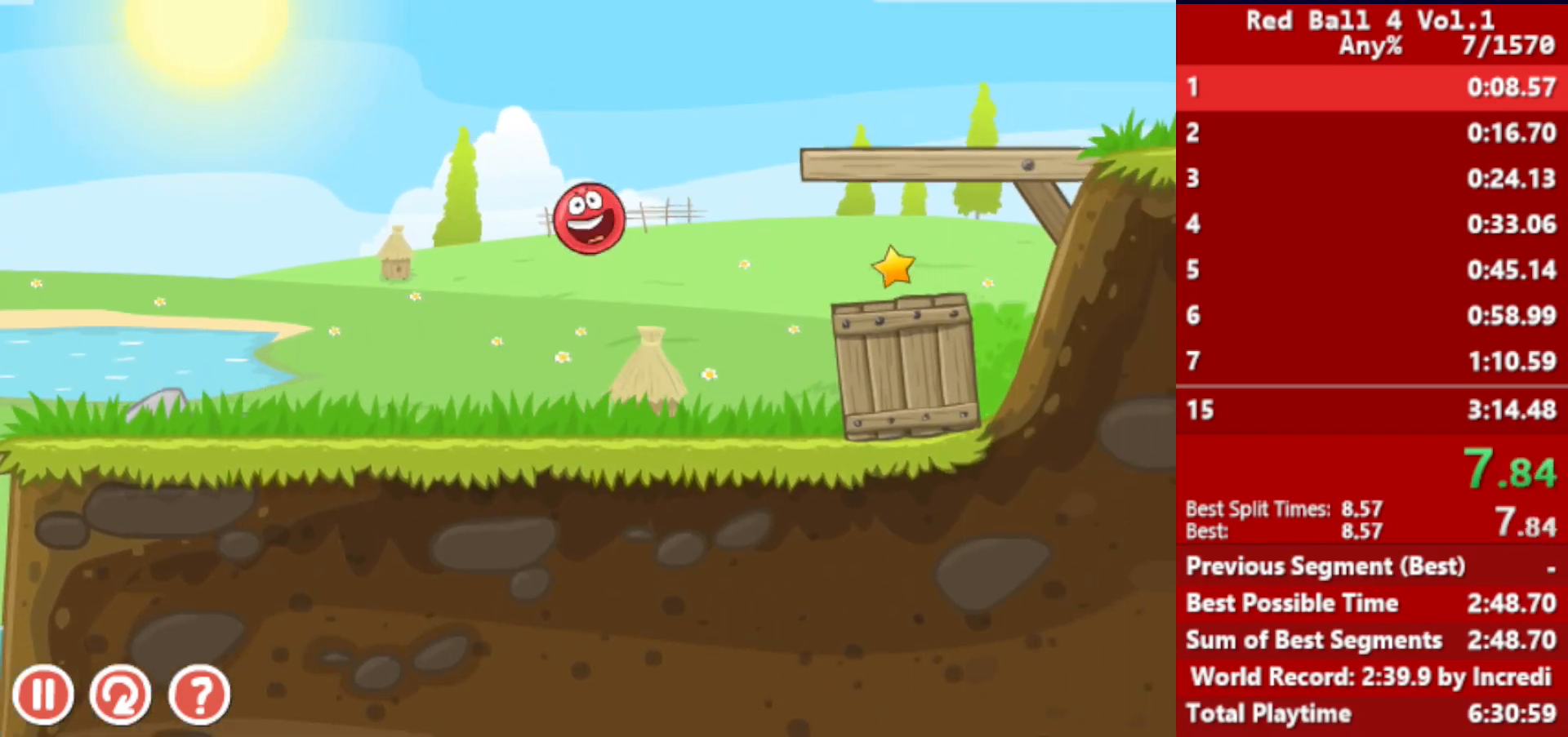
{"keys": ["right"], "events": []}
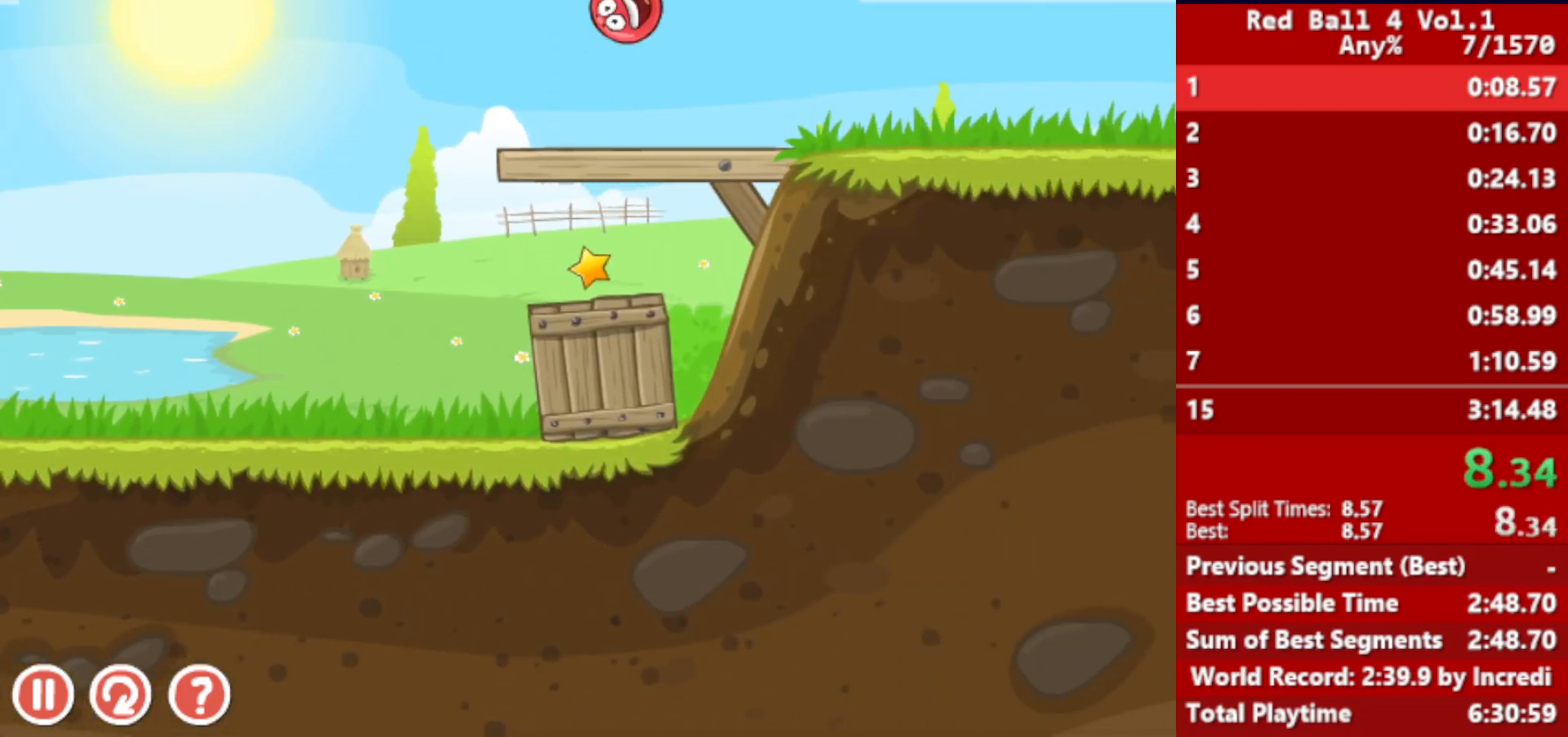
{"keys": ["right"], "events": []}
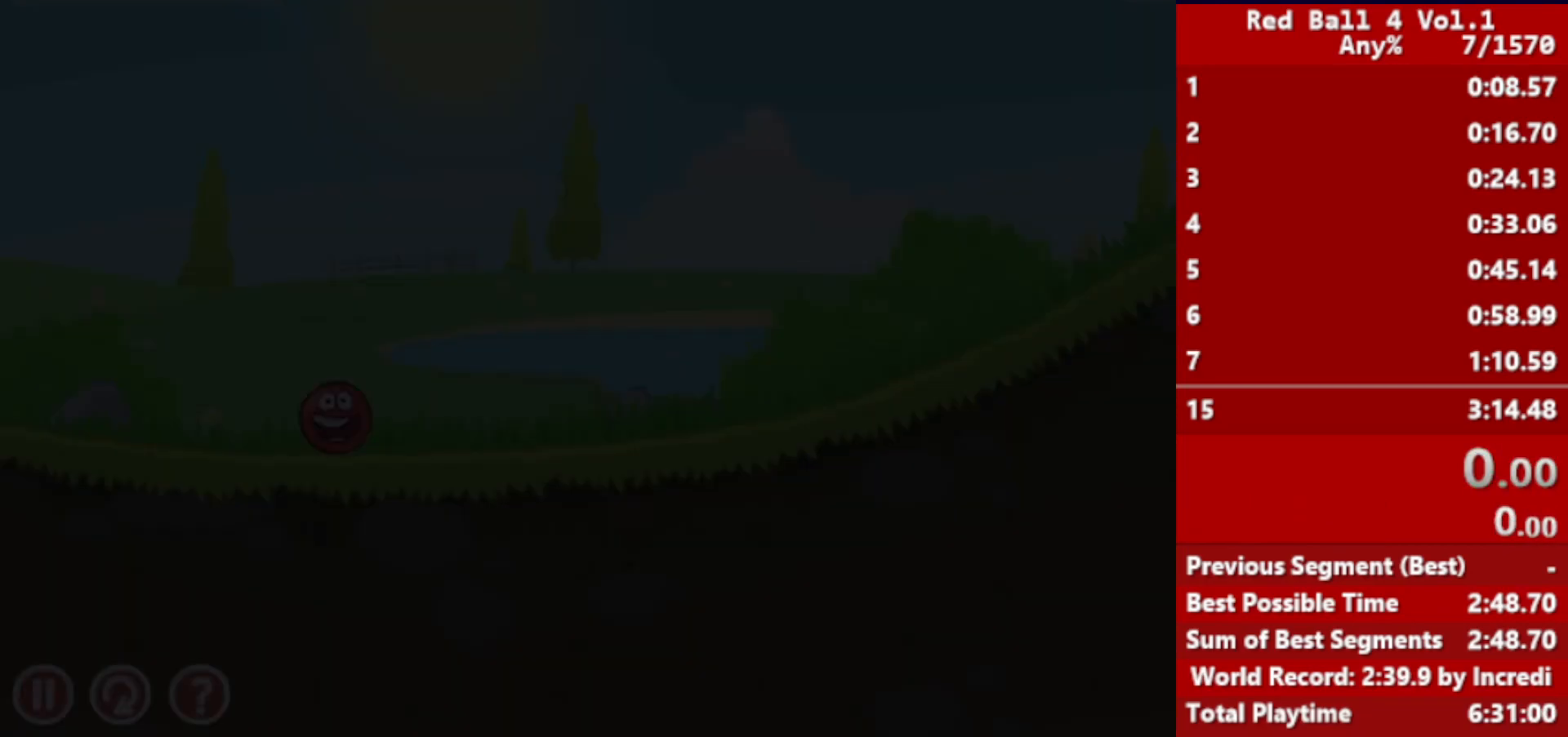
{"keys": ["right"], "events": []}
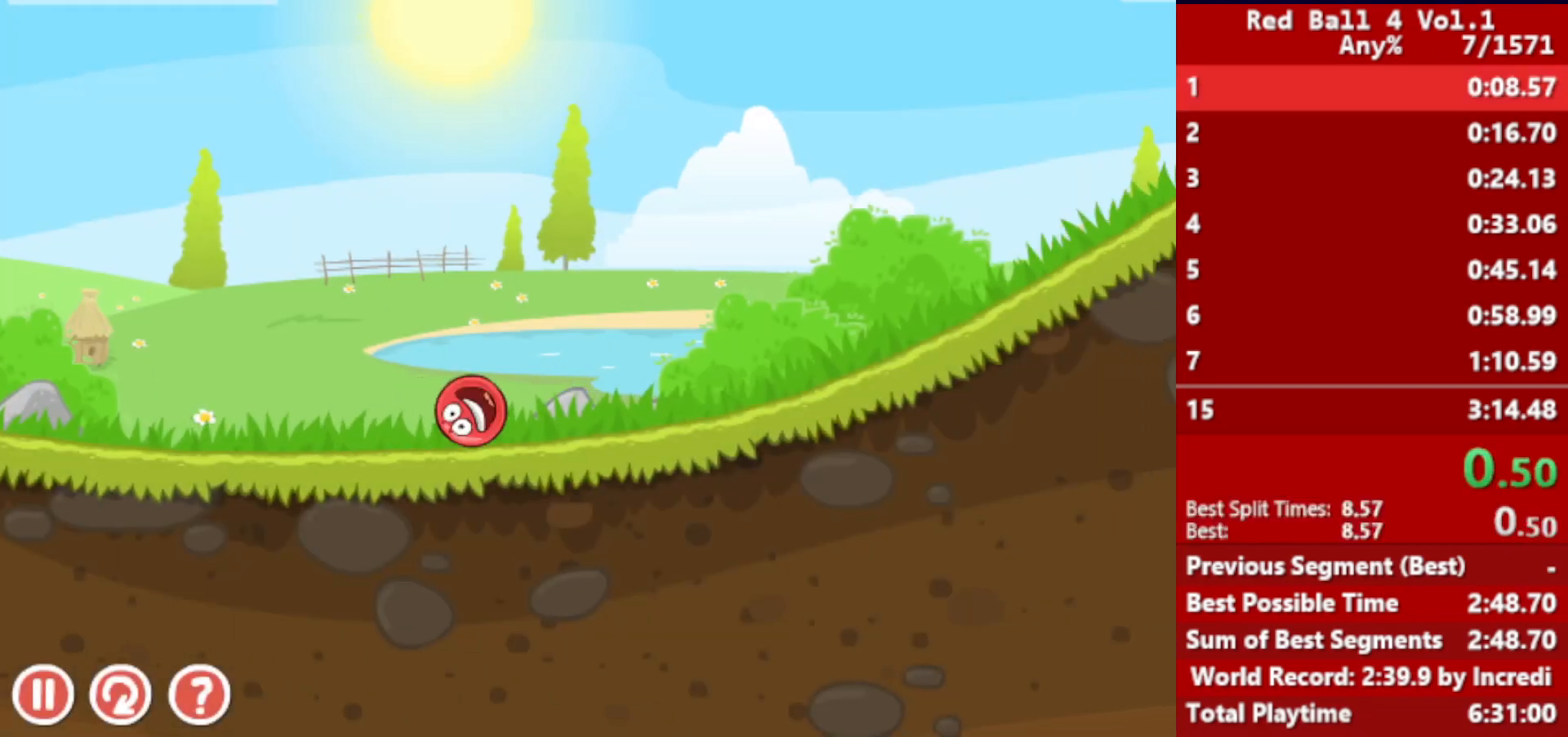
{"keys": ["right"], "events": []}
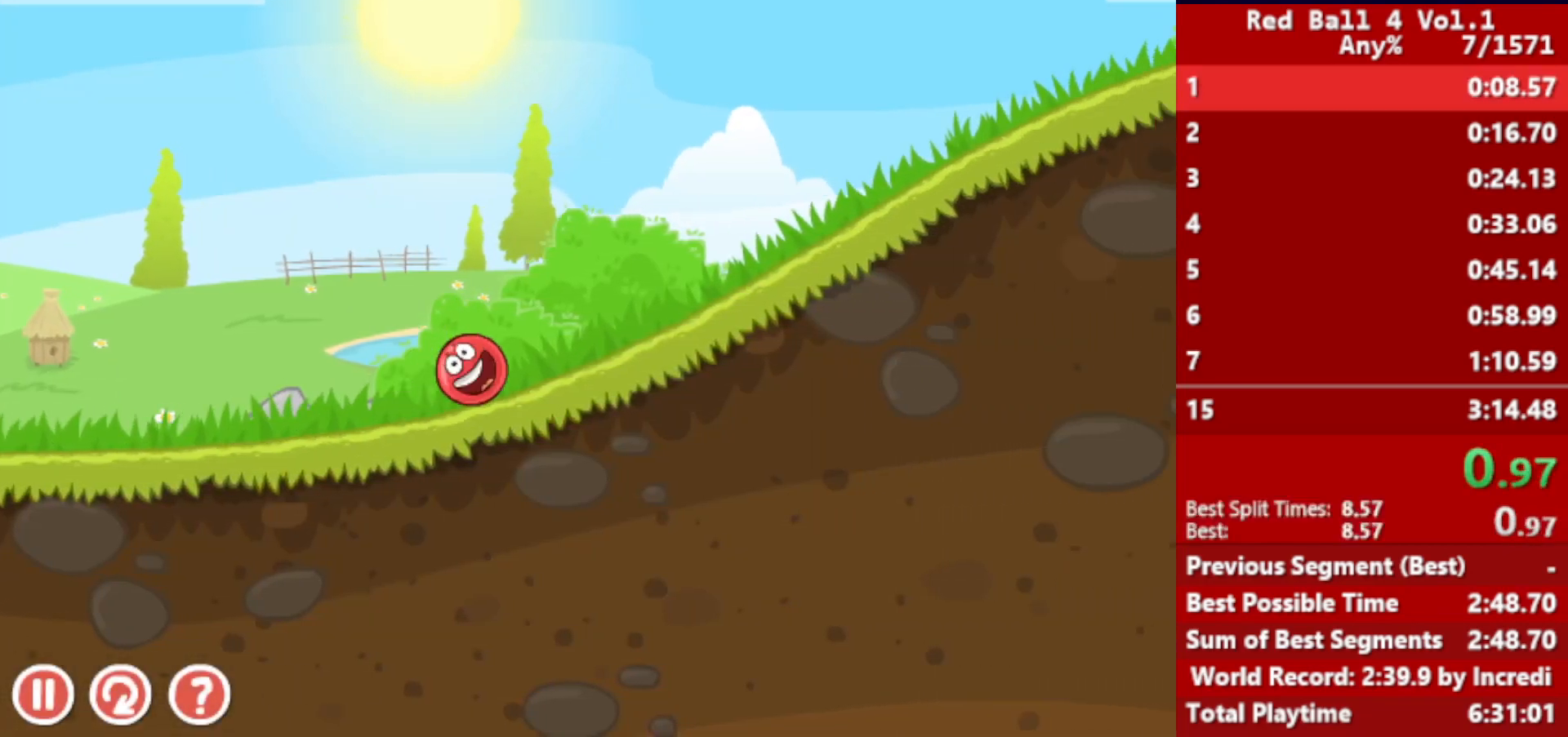
{"keys": ["right"], "events": []}
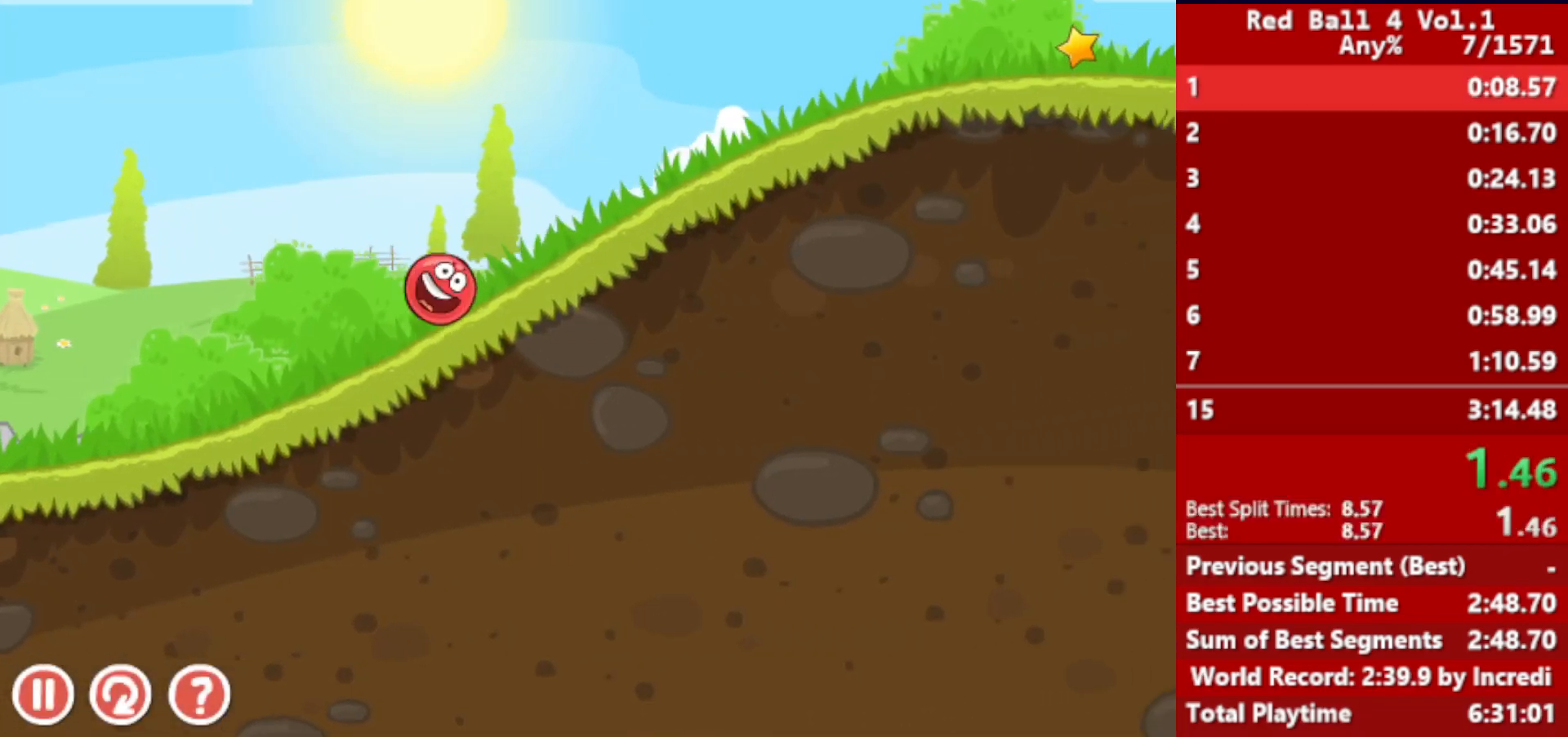
{"keys": ["right"], "events": []}
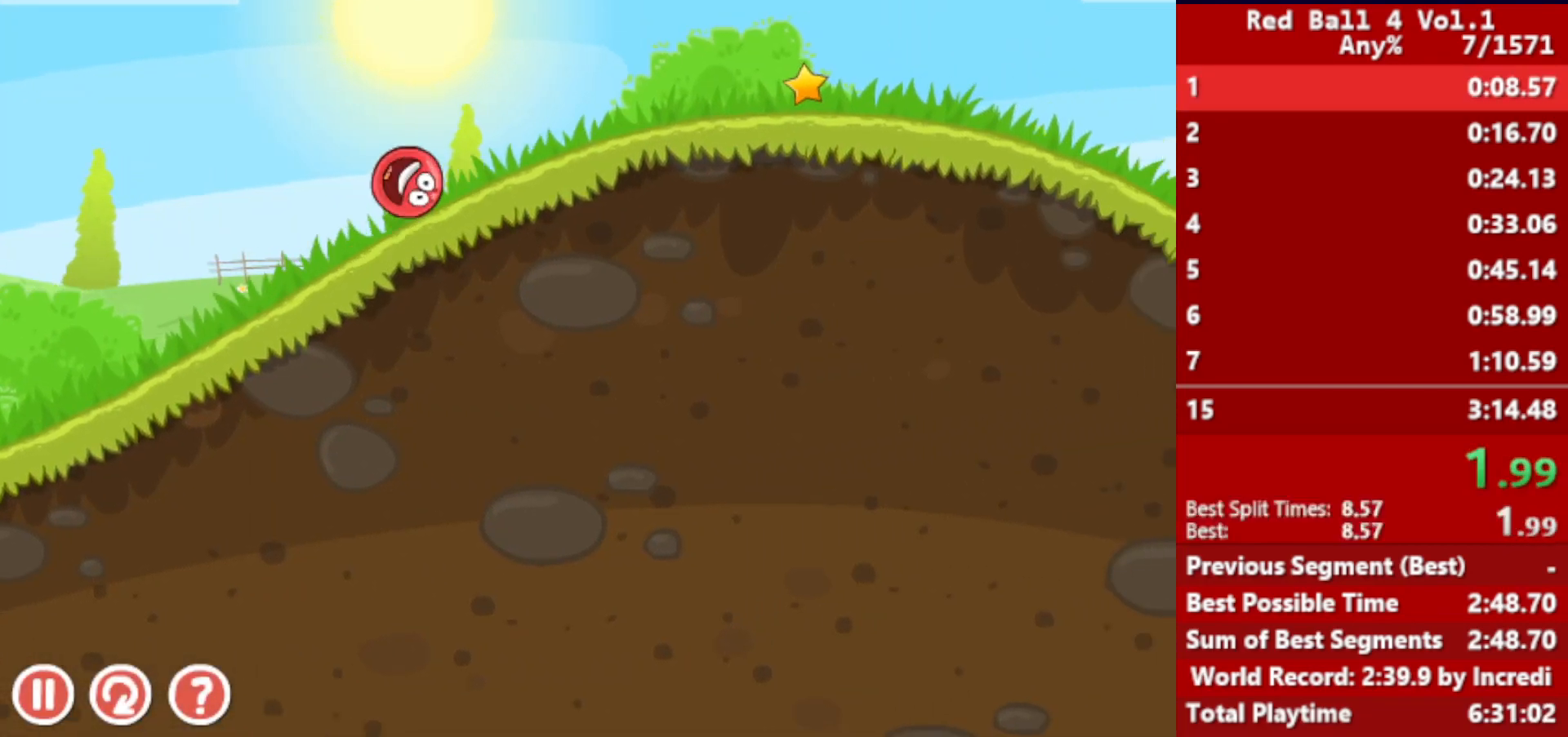
{"keys": ["right"], "events": []}
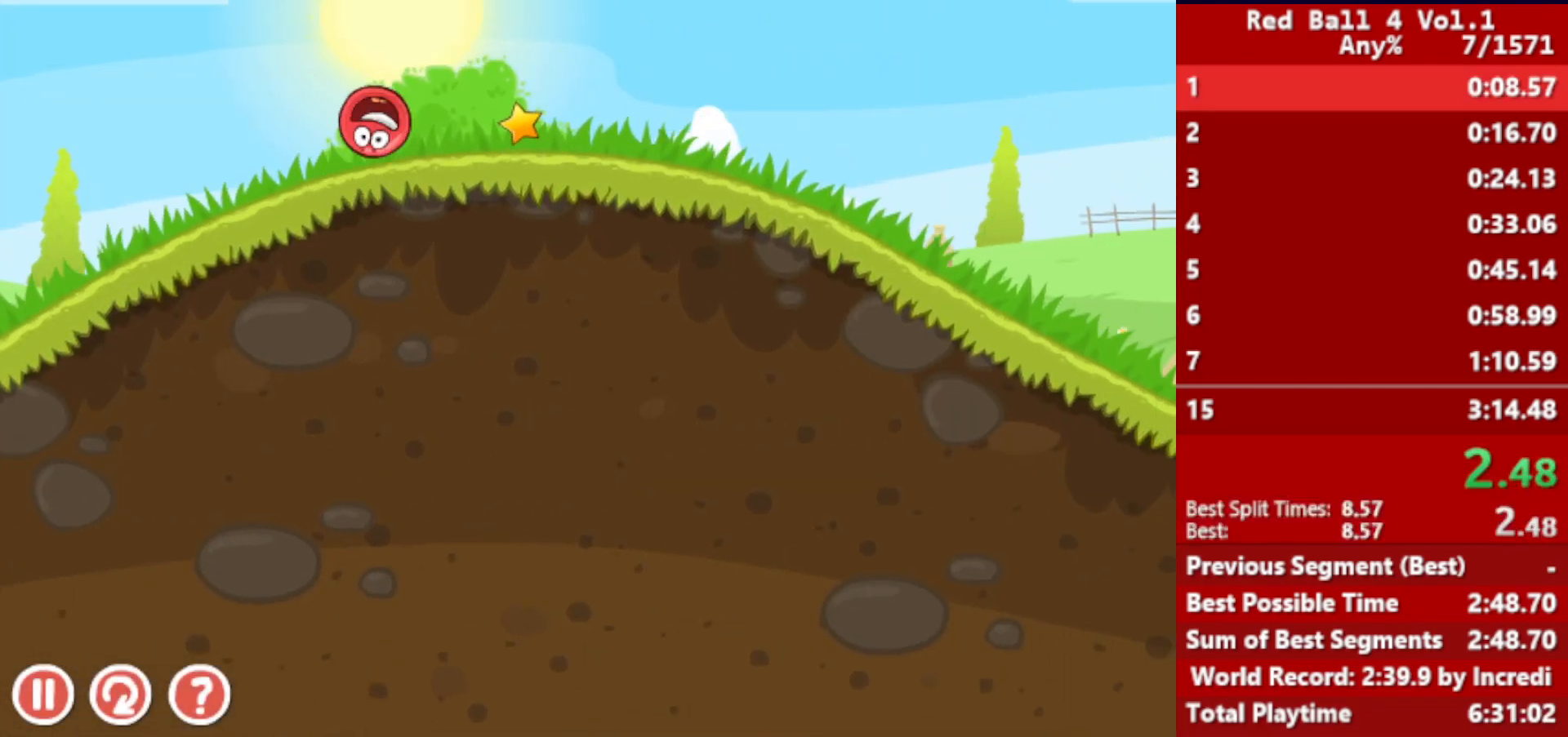
{"keys": ["right"], "events": []}
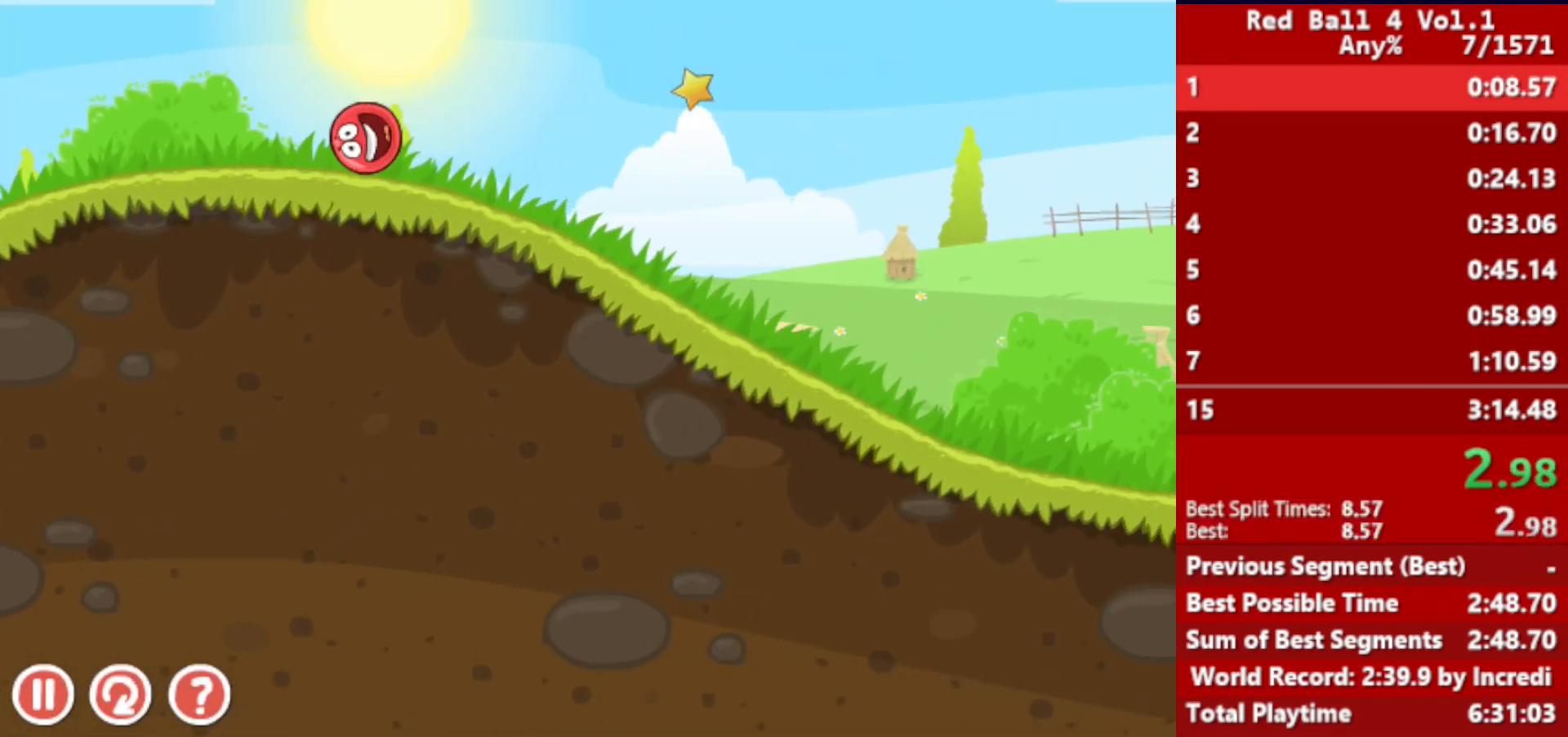
{"keys": ["right"], "events": []}
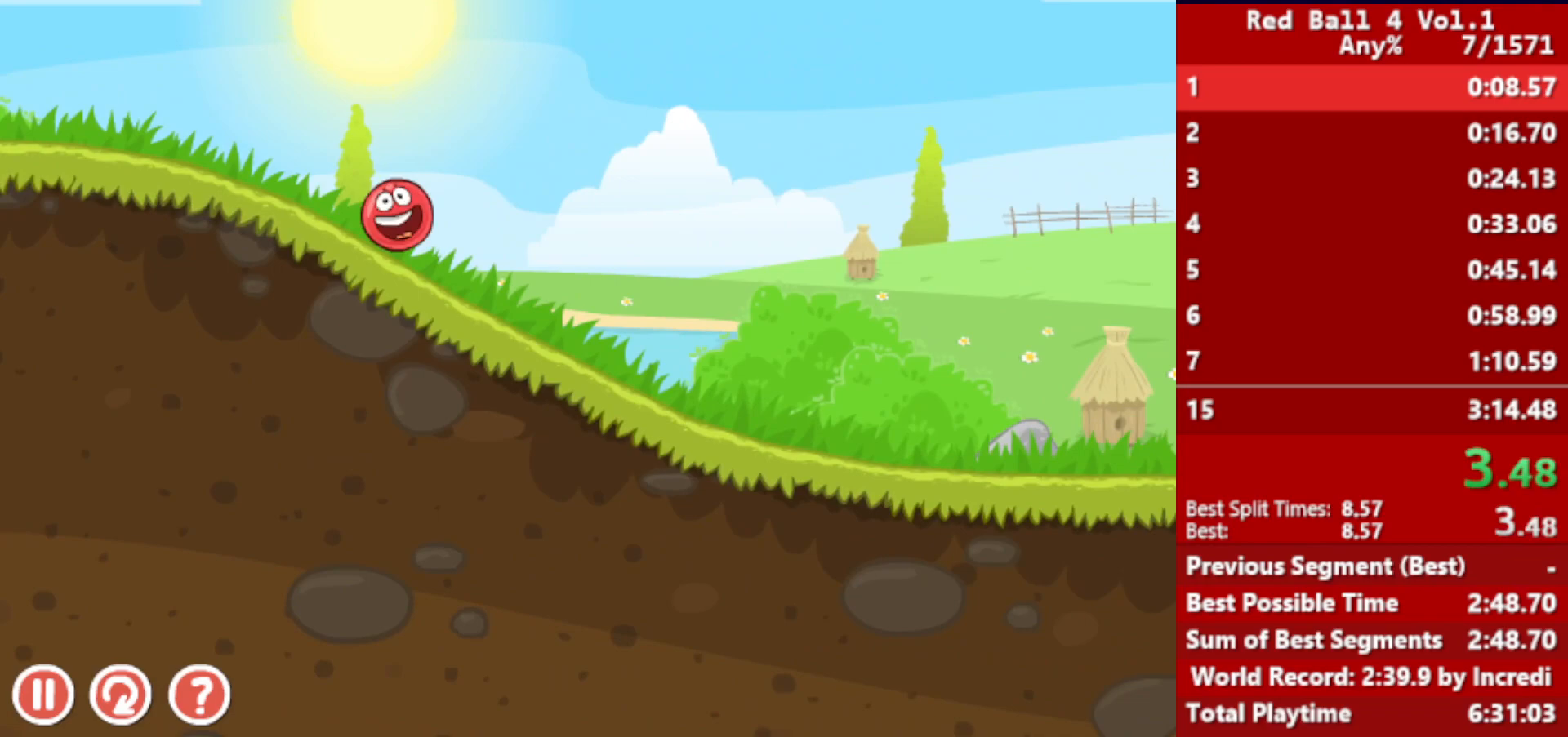
{"keys": ["right"], "events": []}
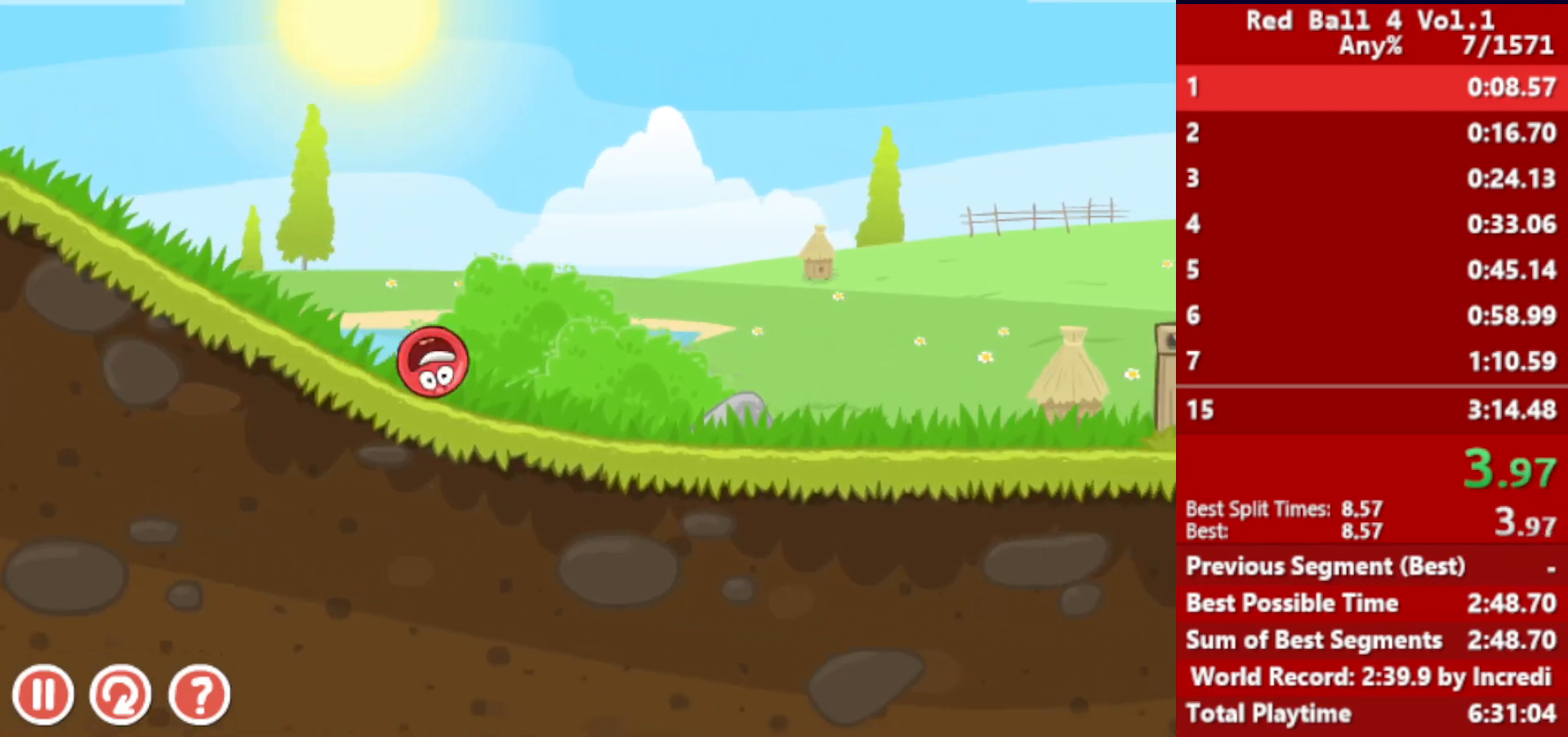
{"keys": ["right"], "events": [[467, "up", "down"], [500, "up", "up"]]}
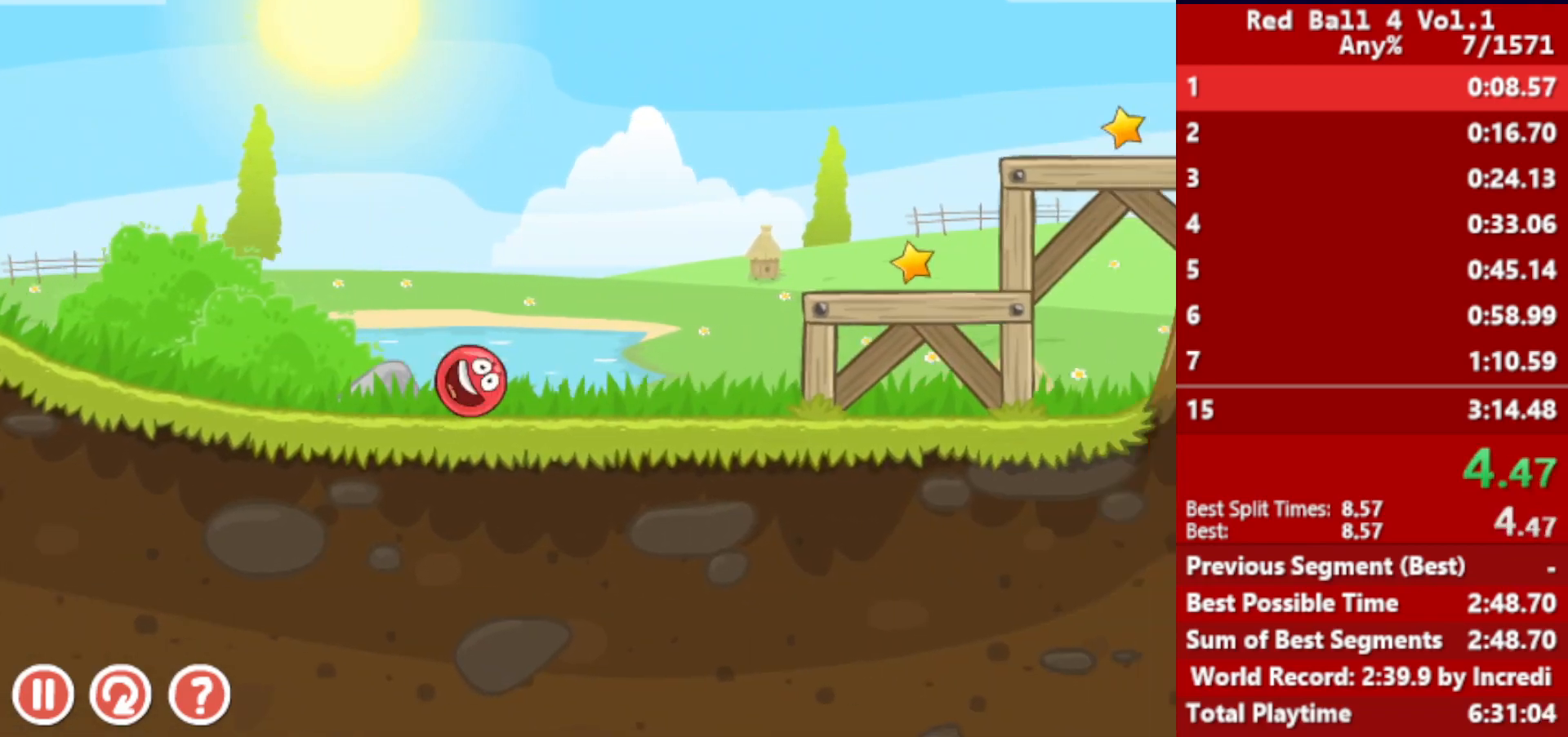
{"keys": ["right"], "events": [[133, "up", "down"], [150, "up", "up"], [217, "up", "down"], [267, "up", "up"], [333, "up", "down"], [350, "up", "up"]]}
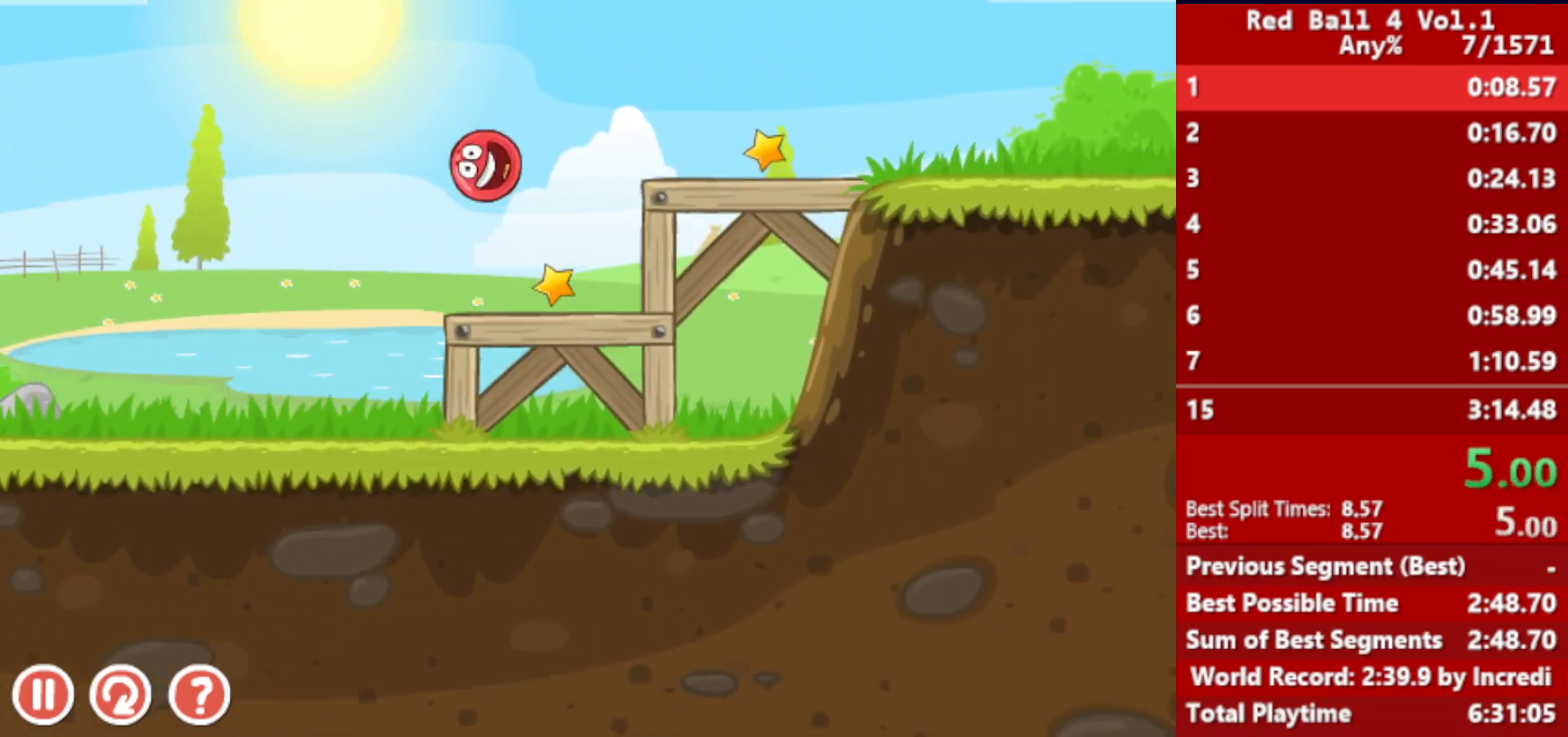
{"keys": ["right"], "events": []}
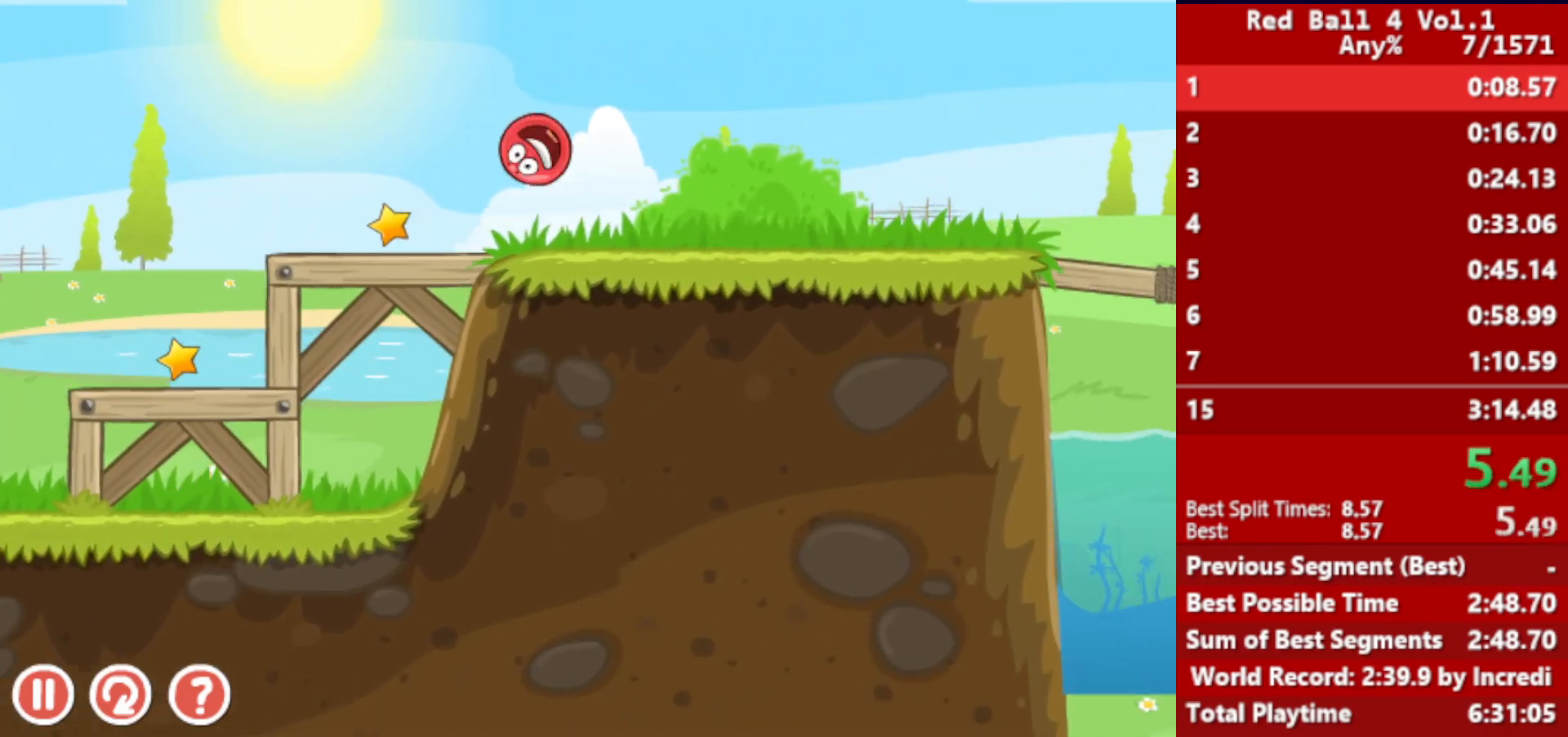
{"keys": ["right"], "events": []}
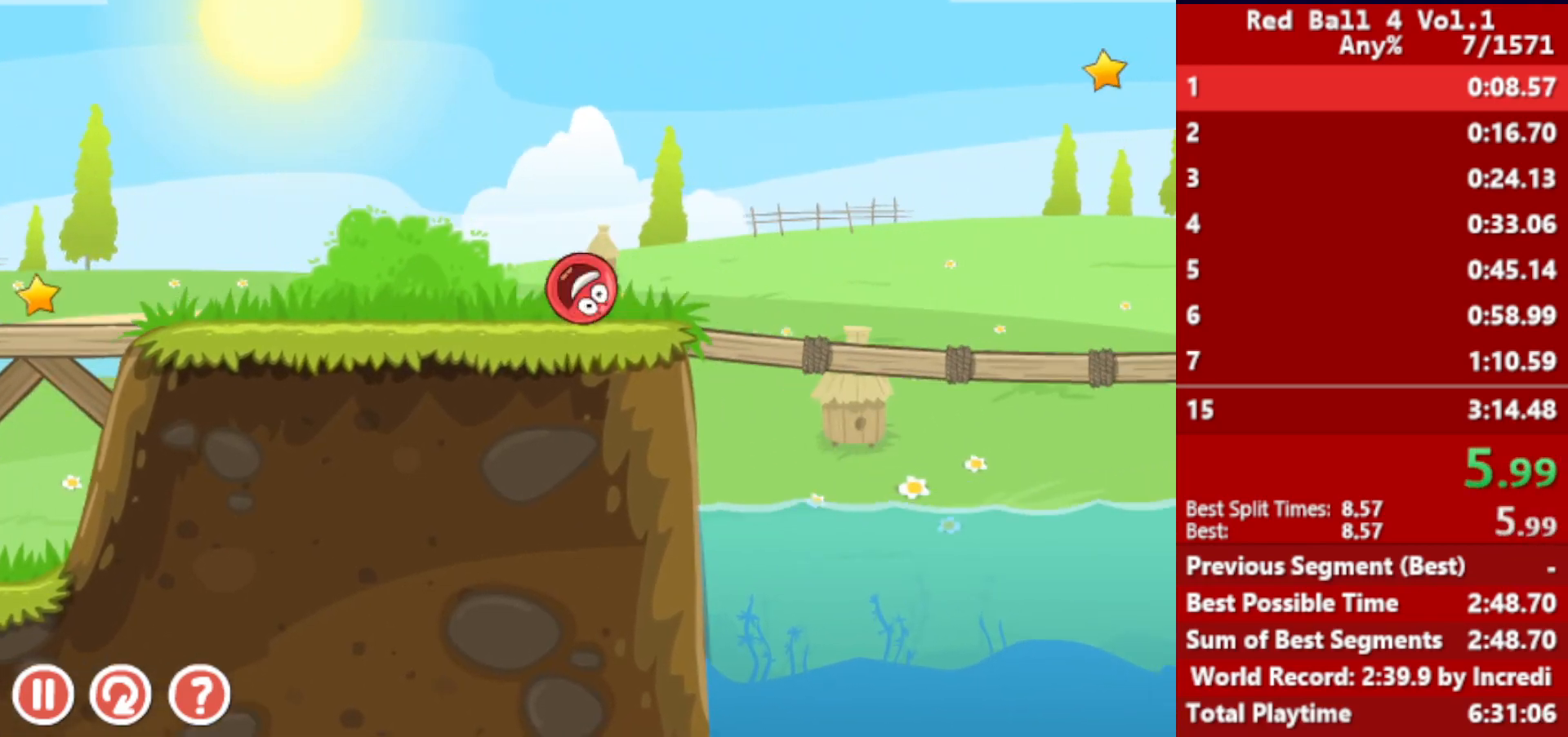
{"keys": ["right", "up"], "events": [[17, "up", "down"]]}
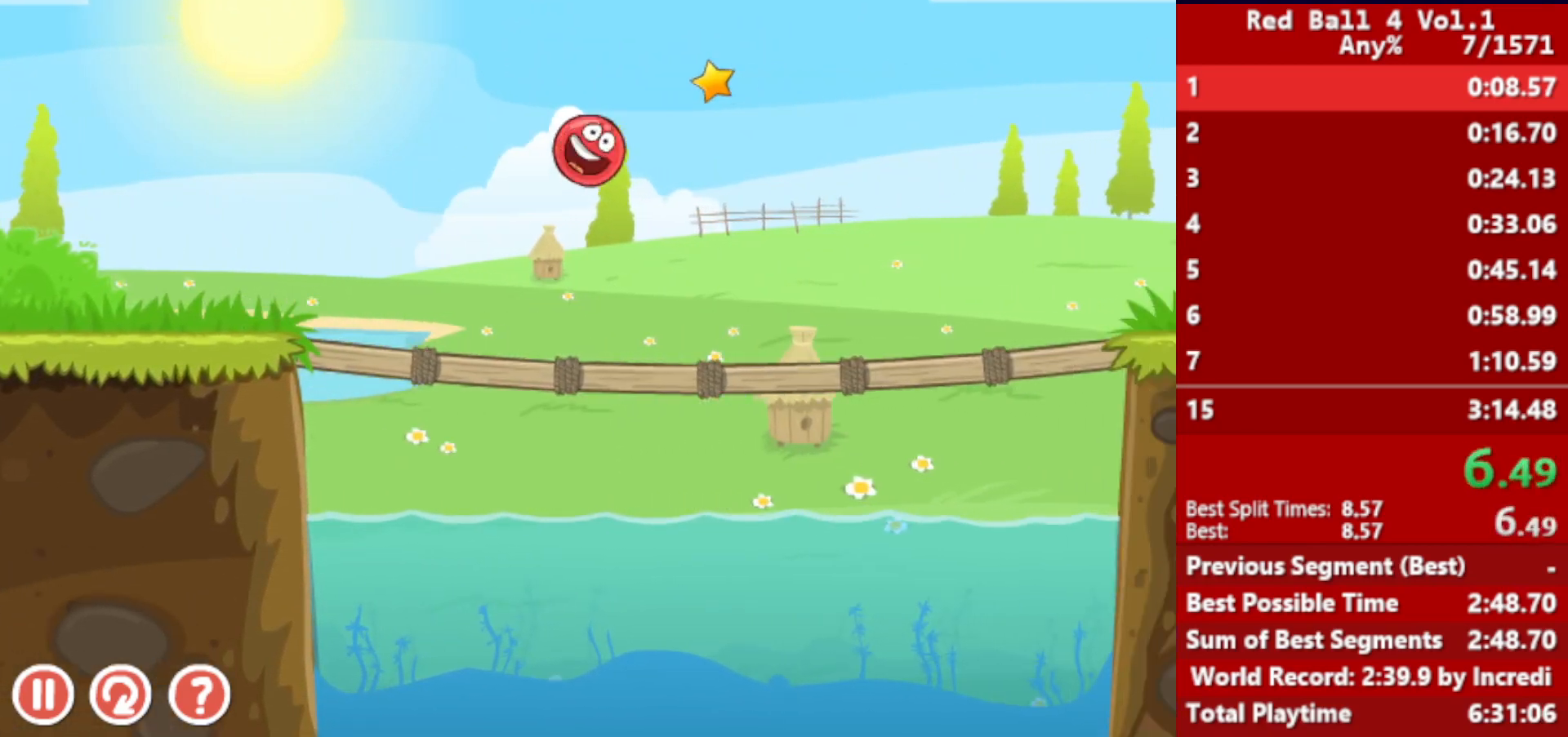
{"keys": ["right"], "events": [[283, "up", "up"]]}
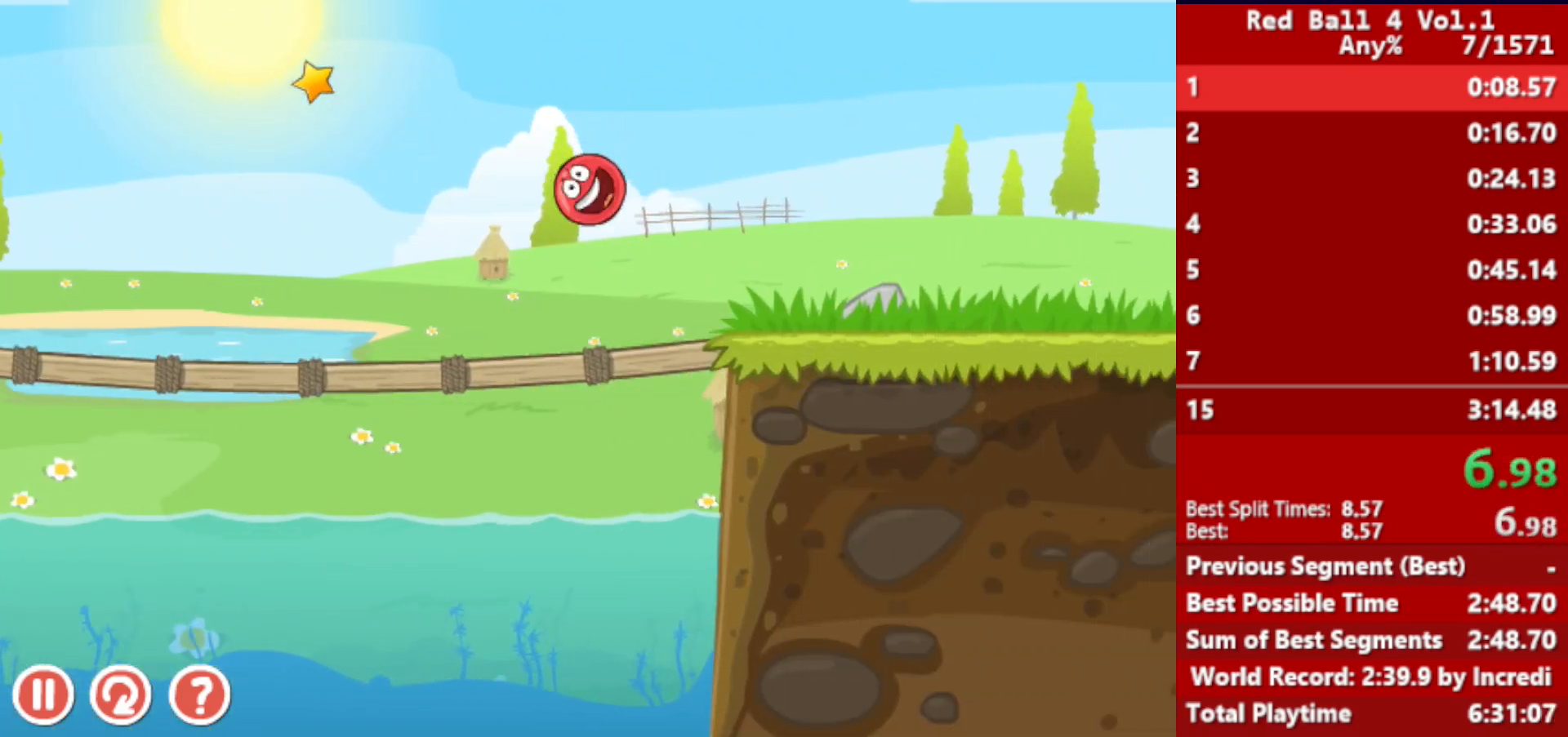
{"keys": ["right", "up"], "events": [[300, "up", "down"], [333, "up", "up"], [467, "up", "down"]]}
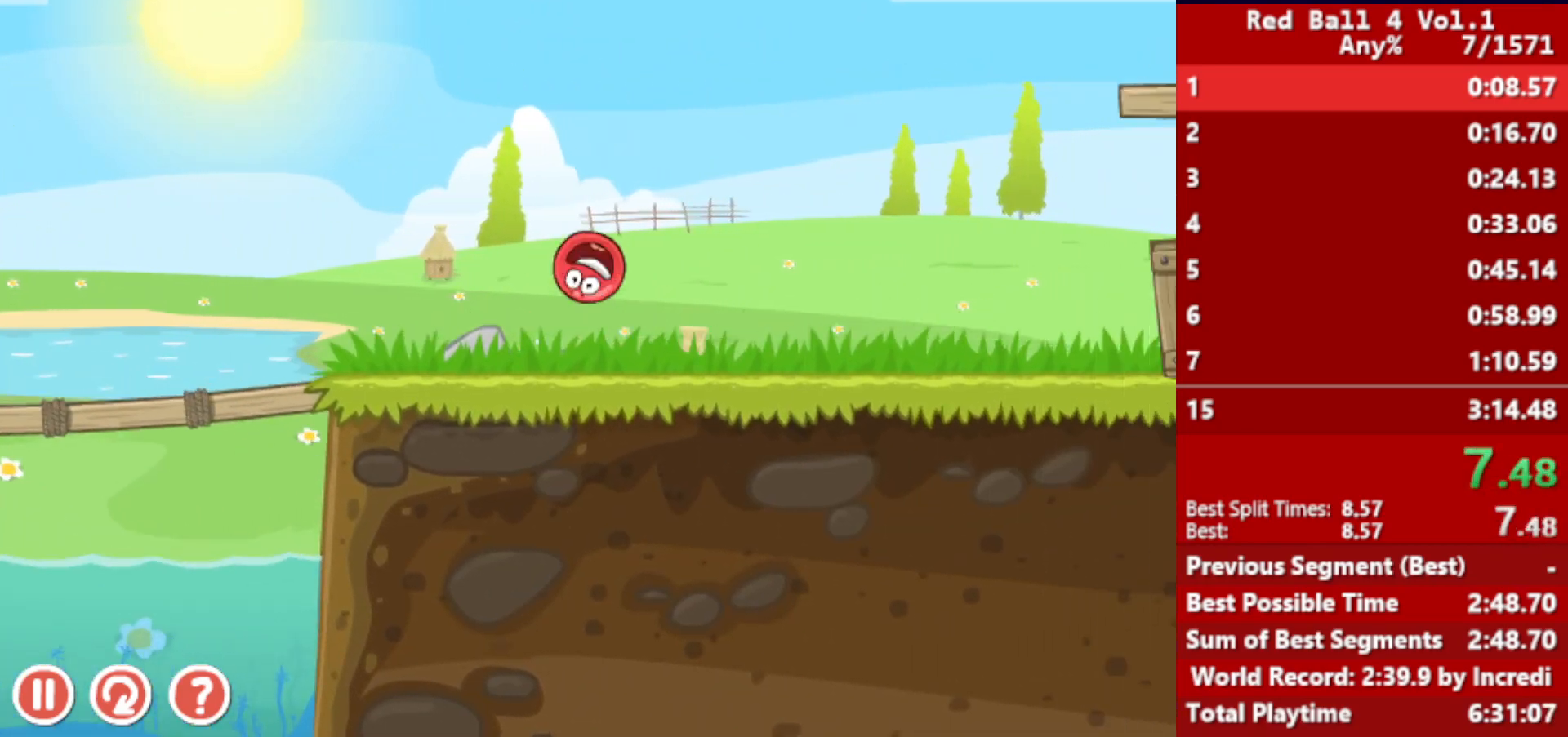
{"keys": ["right"], "events": [[17, "up", "up"]]}